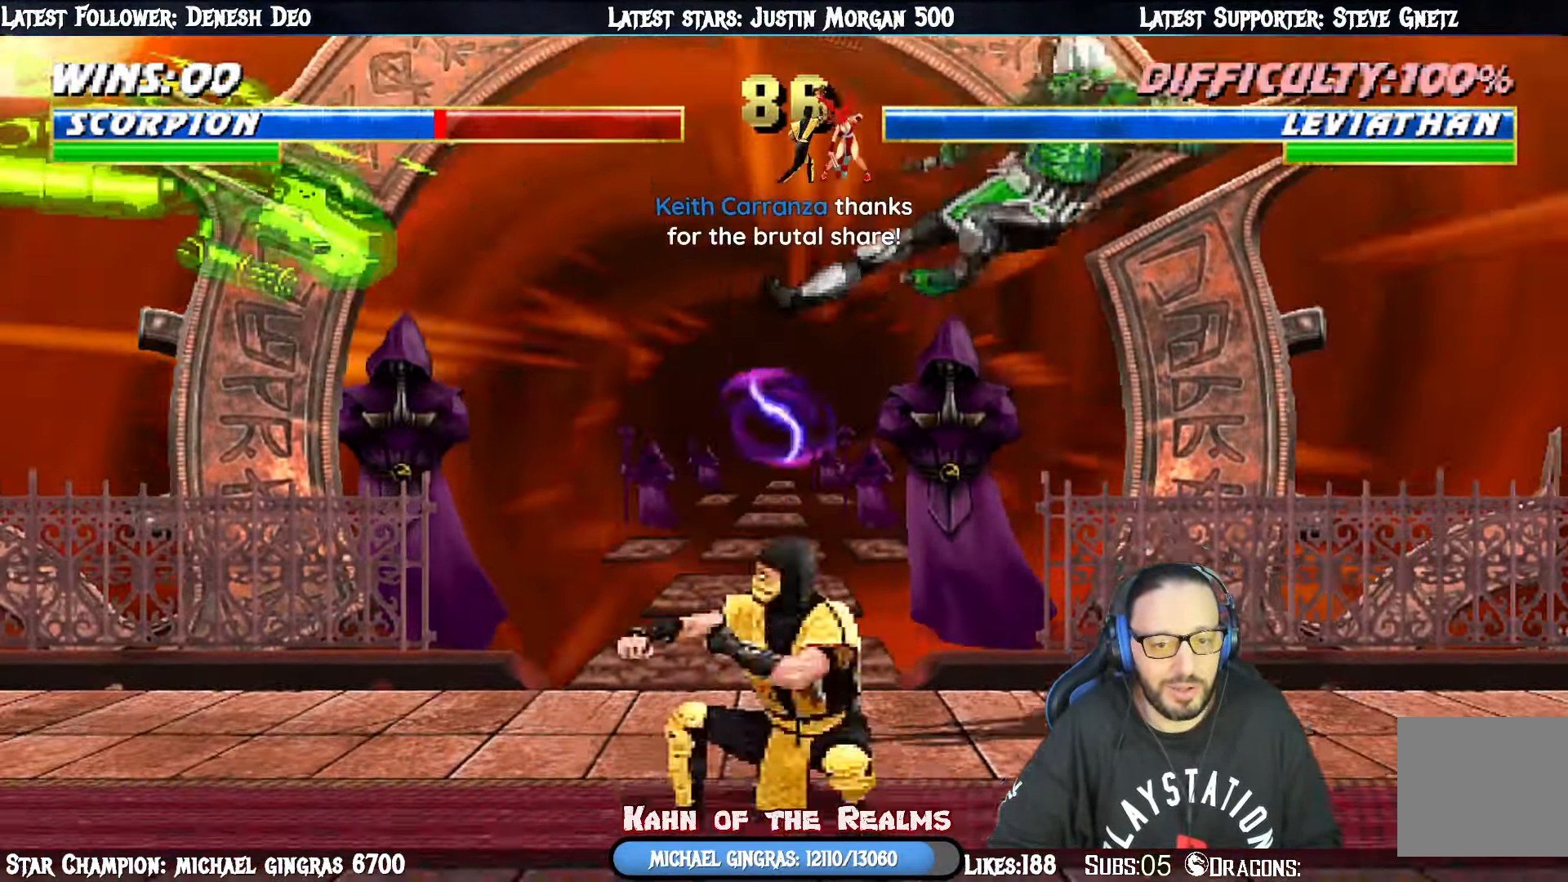
Gameplay with a controller (PlayStation layout); each line is a JSON object with the inputs held at the frame after it. "events" lists button and stick changes between this image and that frame as [ms after this image, input, new state], when the widget could be followed in between. Not read: left_stick.
{"buttons": ["L1", "DPAD_UP", "DPAD_RIGHT"], "right_stick": "center", "events": [[83, "R1", "up"], [100, "DPAD_RIGHT", "up"], [100, "L1", "up"], [233, "DPAD_RIGHT", "down"], [233, "DPAD_UP", "down"], [233, "L1", "down"]]}
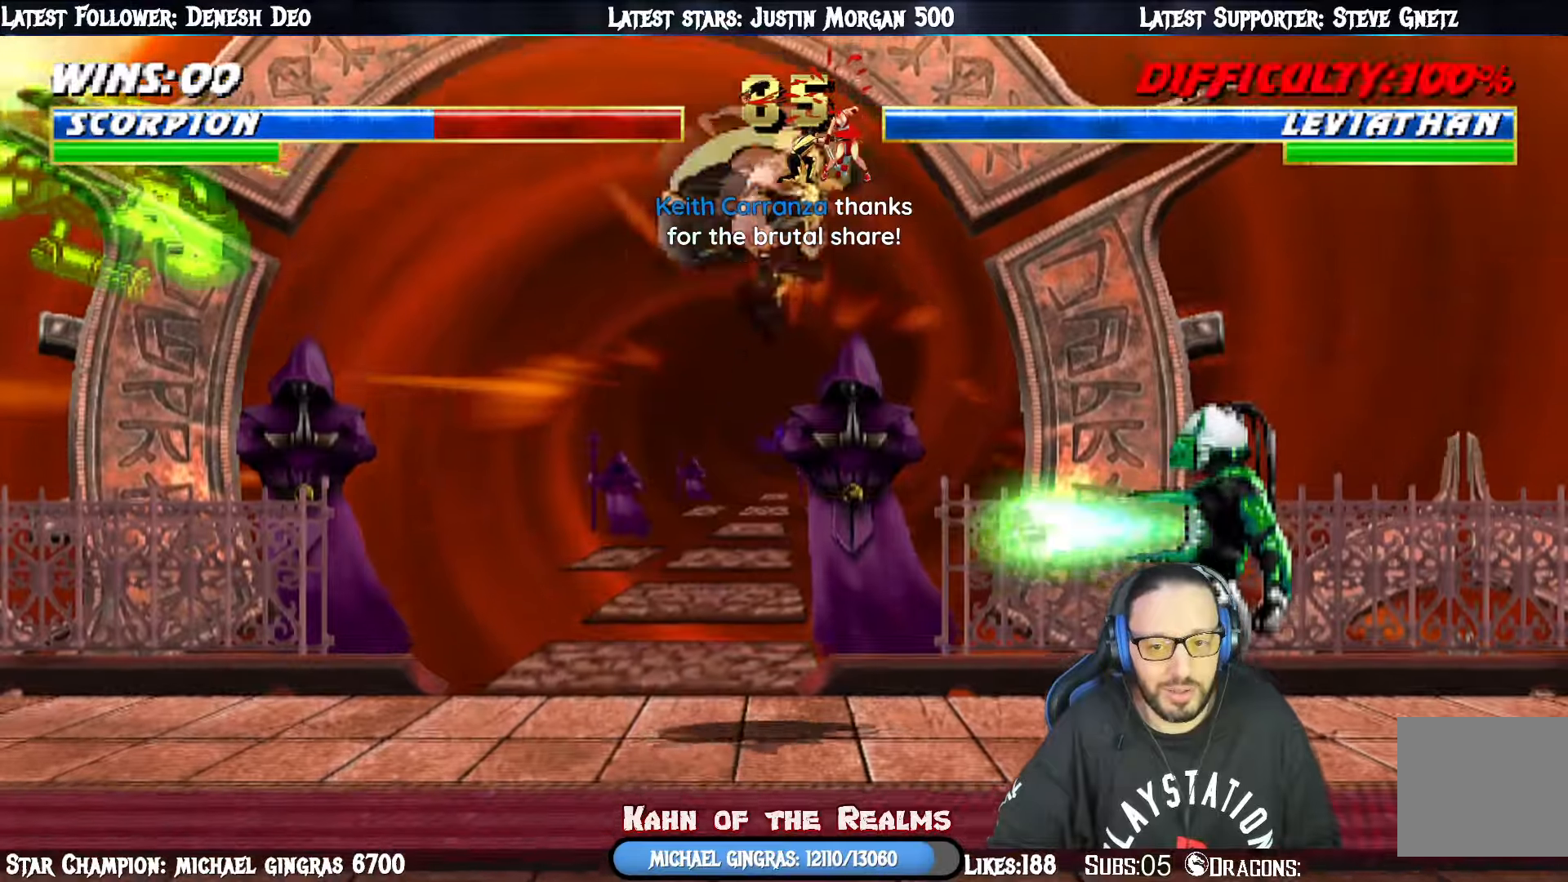
{"buttons": ["SQUARE", "L1", "DPAD_LEFT"], "right_stick": "center", "events": [[184, "DPAD_LEFT", "down"], [184, "DPAD_RIGHT", "up"], [201, "DPAD_UP", "up"], [251, "SQUARE", "down"], [351, "SQUARE", "up"], [468, "SQUARE", "down"]]}
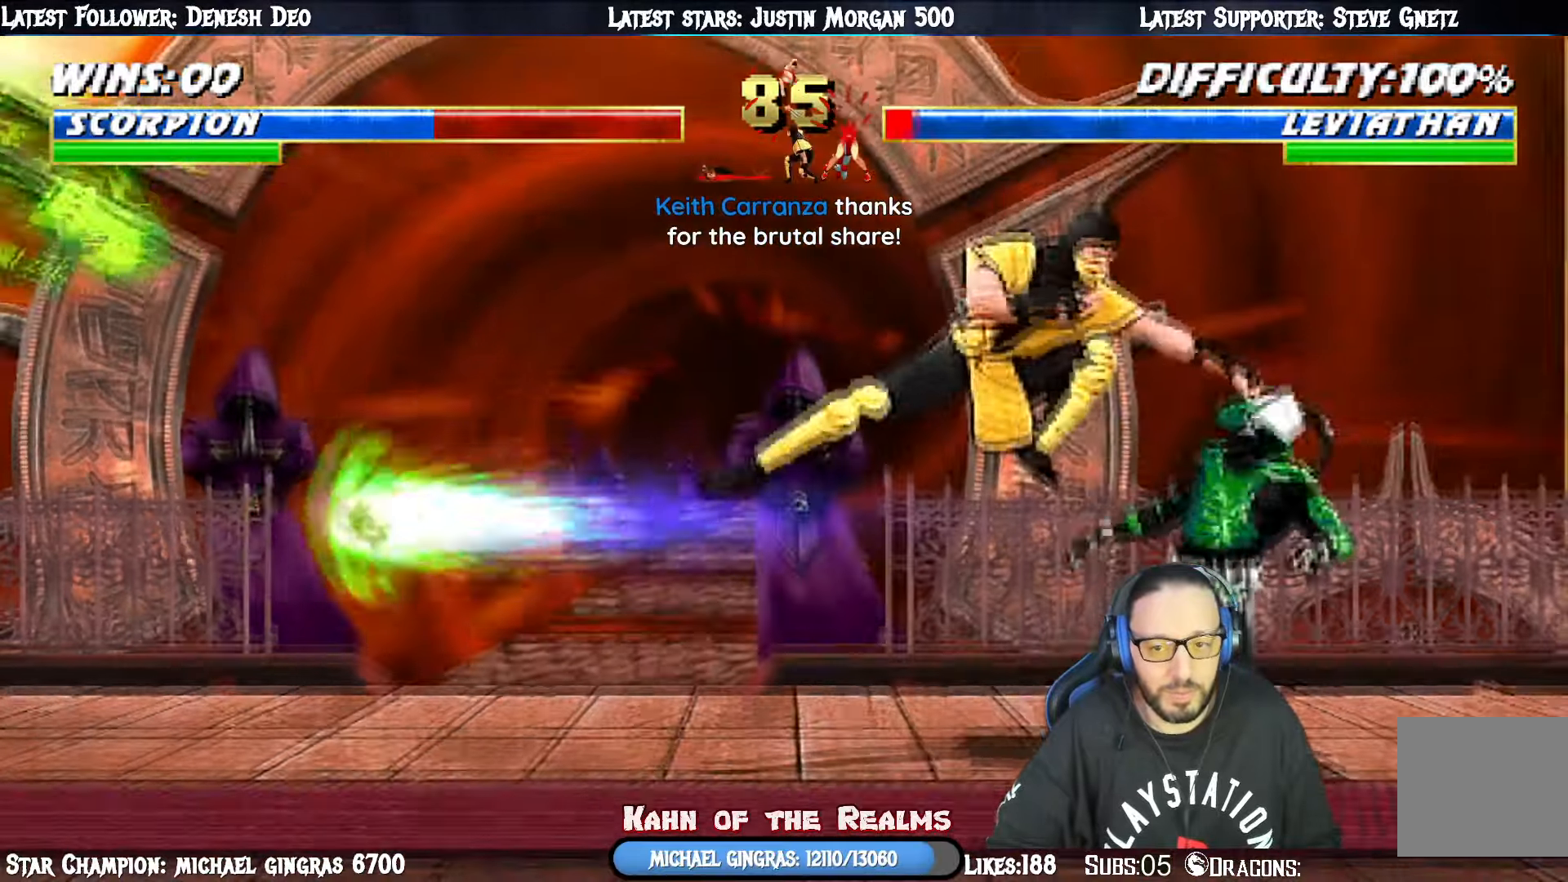
{"buttons": ["L1", "DPAD_LEFT"], "right_stick": "center", "events": [[33, "SQUARE", "up"], [100, "SQUARE", "down"], [150, "SQUARE", "up"], [217, "SQUARE", "down"], [317, "SQUARE", "up"], [350, "TRIANGLE", "down"], [484, "TRIANGLE", "up"]]}
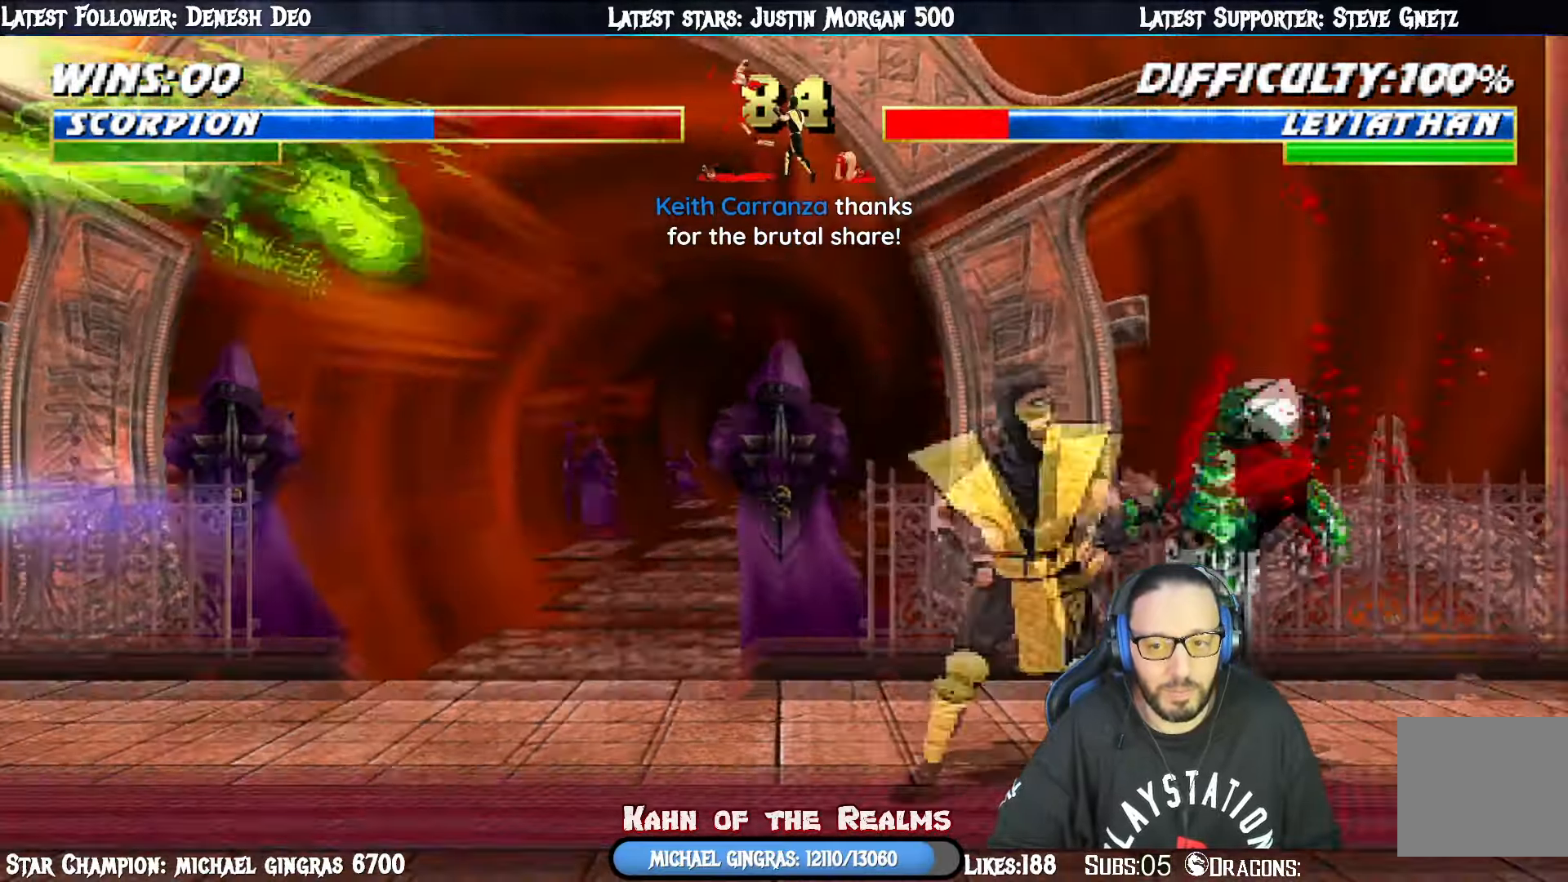
{"buttons": ["TRIANGLE", "L1", "DPAD_UP", "DPAD_LEFT"], "right_stick": "center", "events": [[17, "TRIANGLE", "down"], [67, "DPAD_UP", "down"], [134, "TRIANGLE", "up"], [167, "TRIANGLE", "down"], [284, "TRIANGLE", "up"], [334, "TRIANGLE", "down"], [468, "TRIANGLE", "up"], [501, "TRIANGLE", "down"]]}
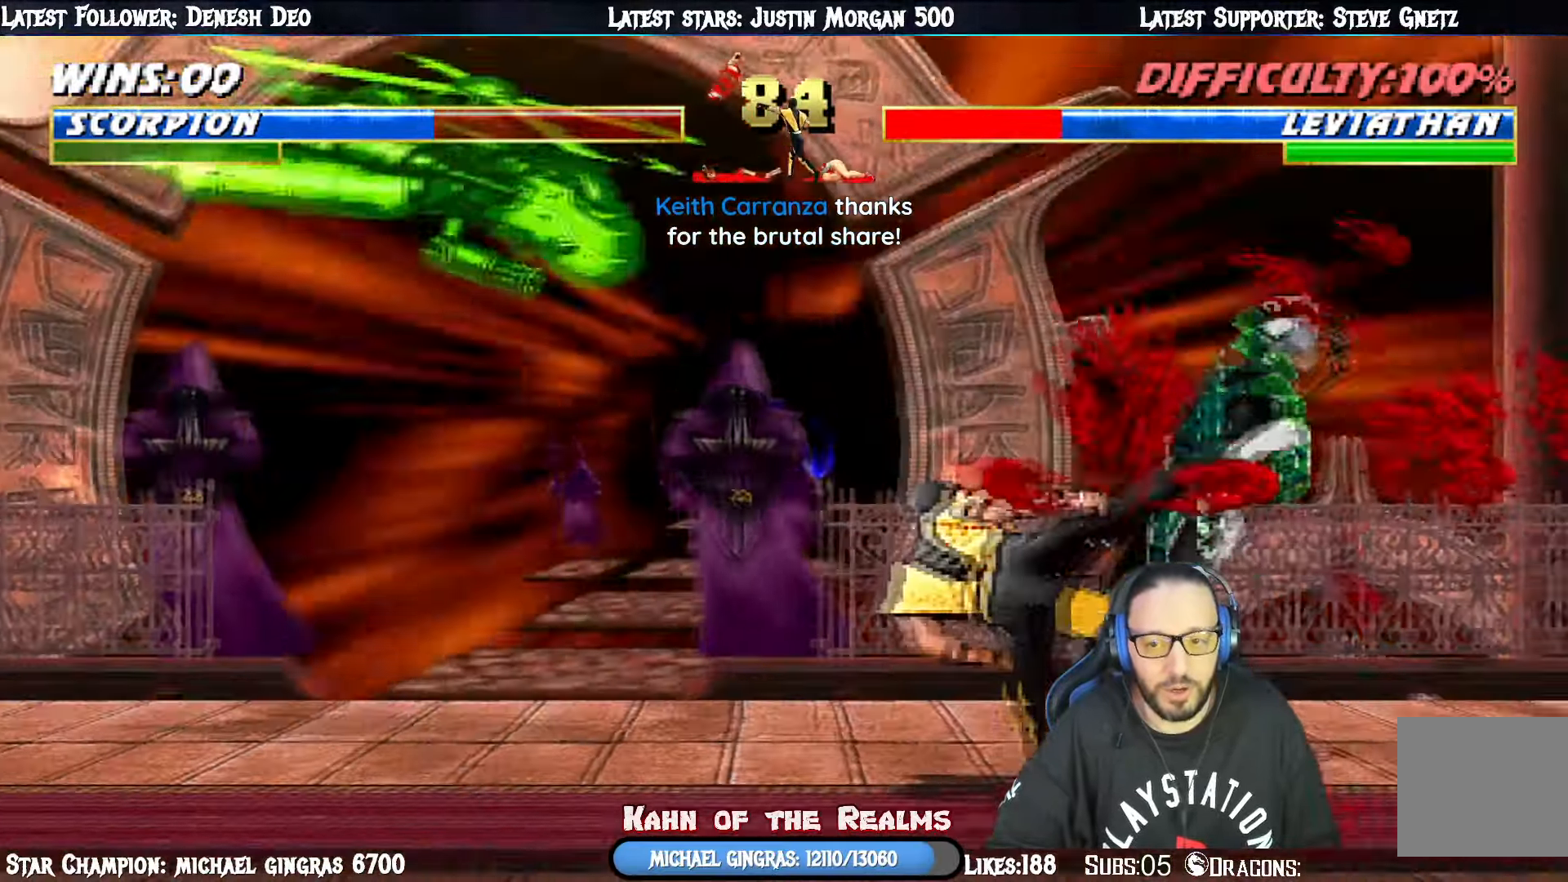
{"buttons": ["L1", "DPAD_UP", "DPAD_LEFT"], "right_stick": "center", "events": [[17, "DPAD_UP", "up"], [33, "DPAD_LEFT", "up"], [83, "L1", "up"], [183, "TRIANGLE", "up"], [300, "DPAD_LEFT", "down"], [317, "DPAD_UP", "down"], [350, "L1", "down"]]}
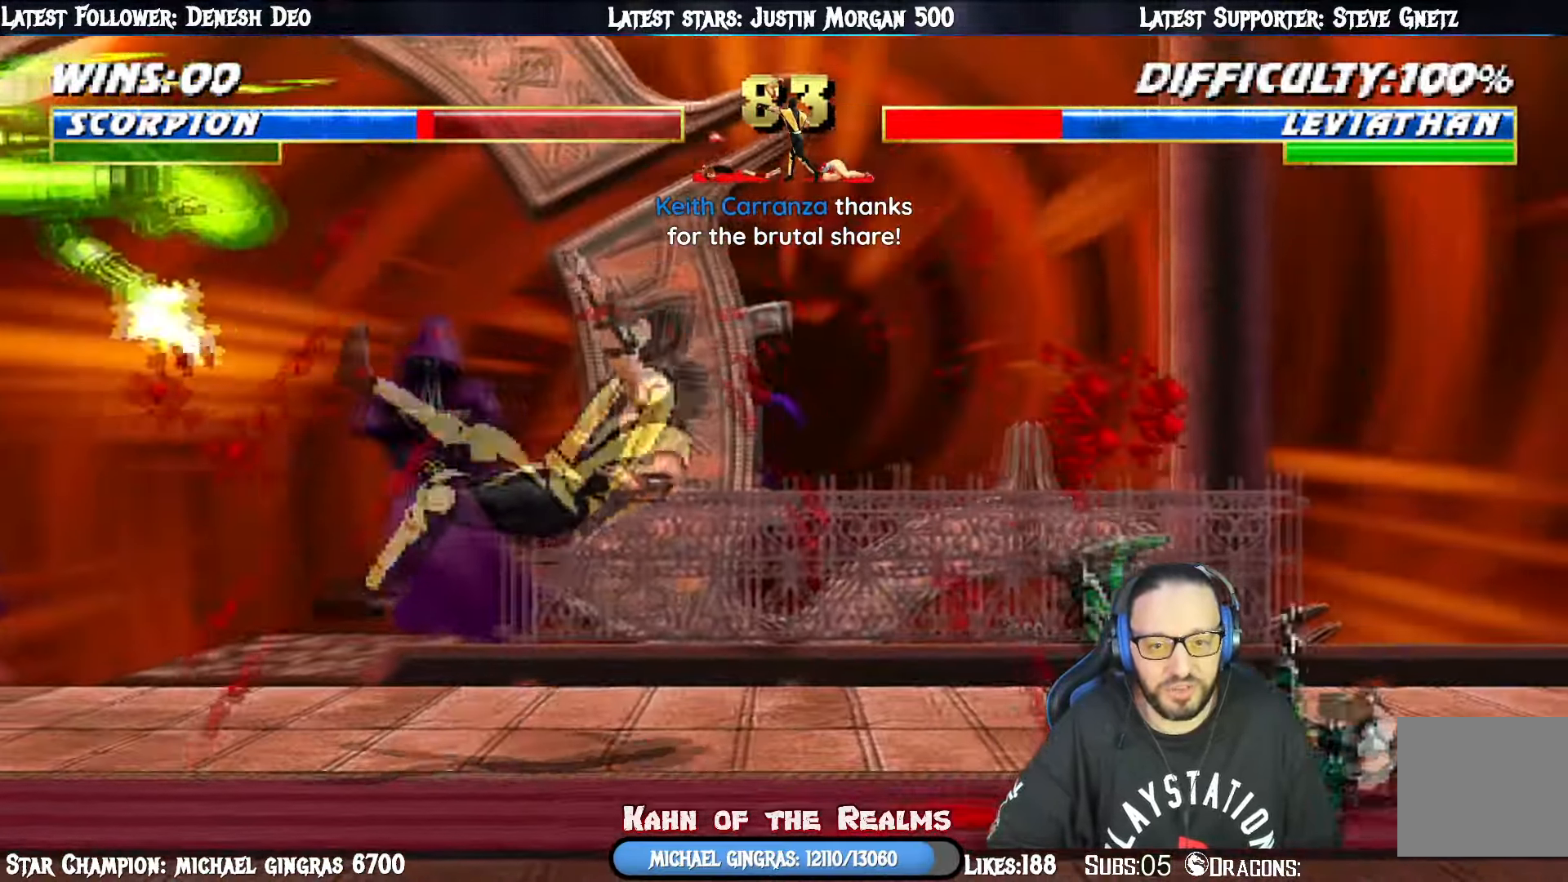
{"buttons": [], "right_stick": "center", "events": [[34, "CIRCLE", "down"], [201, "CIRCLE", "up"], [251, "DPAD_LEFT", "up"], [267, "DPAD_UP", "up"], [267, "L1", "up"], [317, "R1", "down"], [484, "R1", "up"]]}
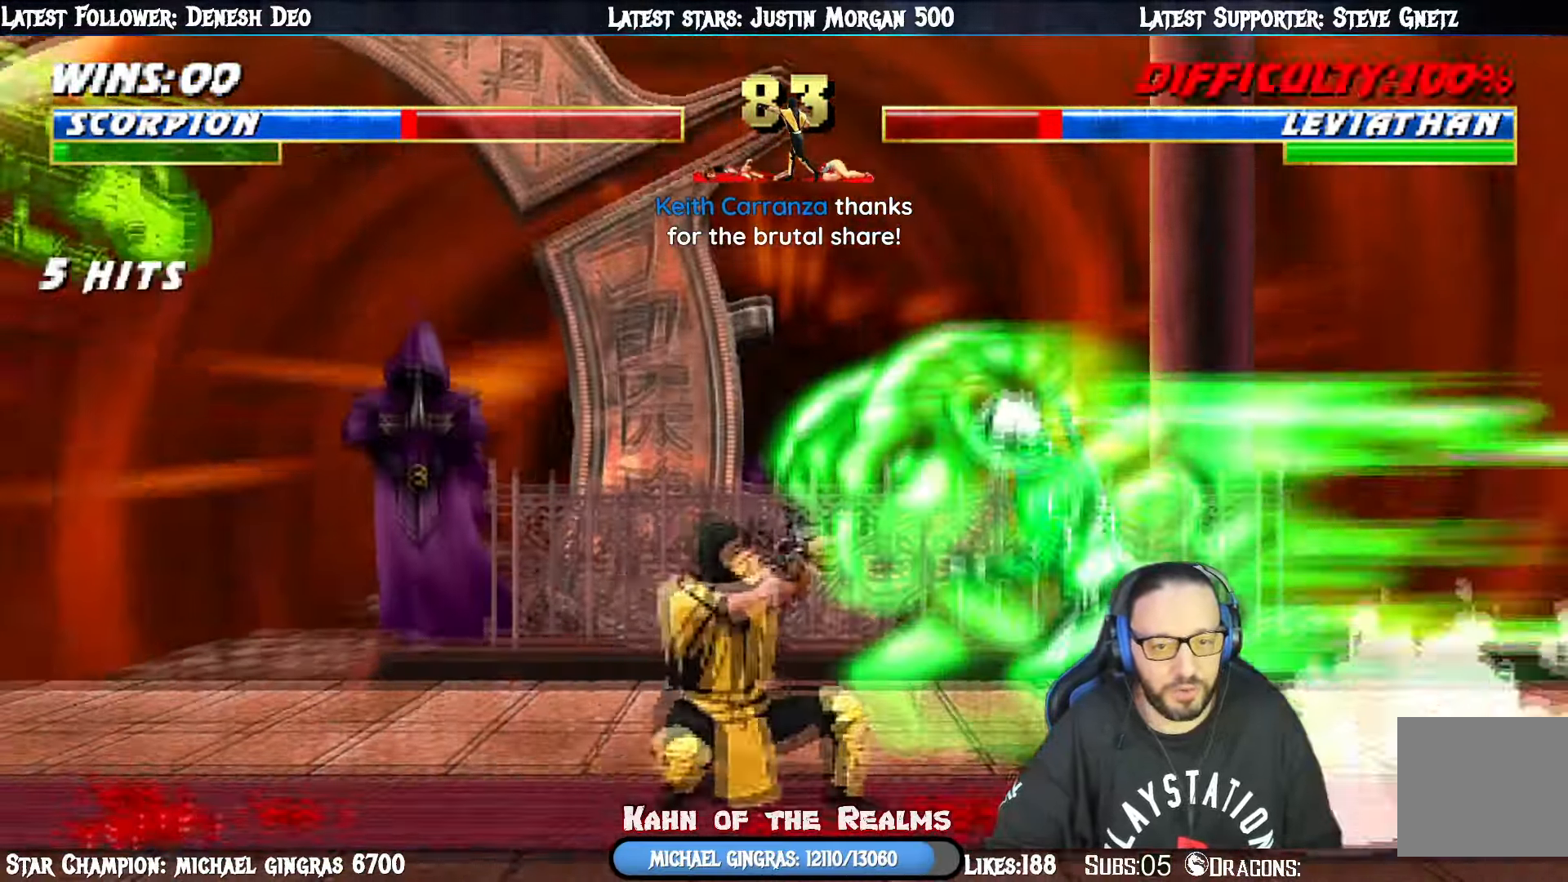
{"buttons": ["L1", "DPAD_UP", "DPAD_RIGHT"], "right_stick": "center", "events": [[67, "DPAD_RIGHT", "down"], [67, "DPAD_UP", "down"], [67, "L1", "down"]]}
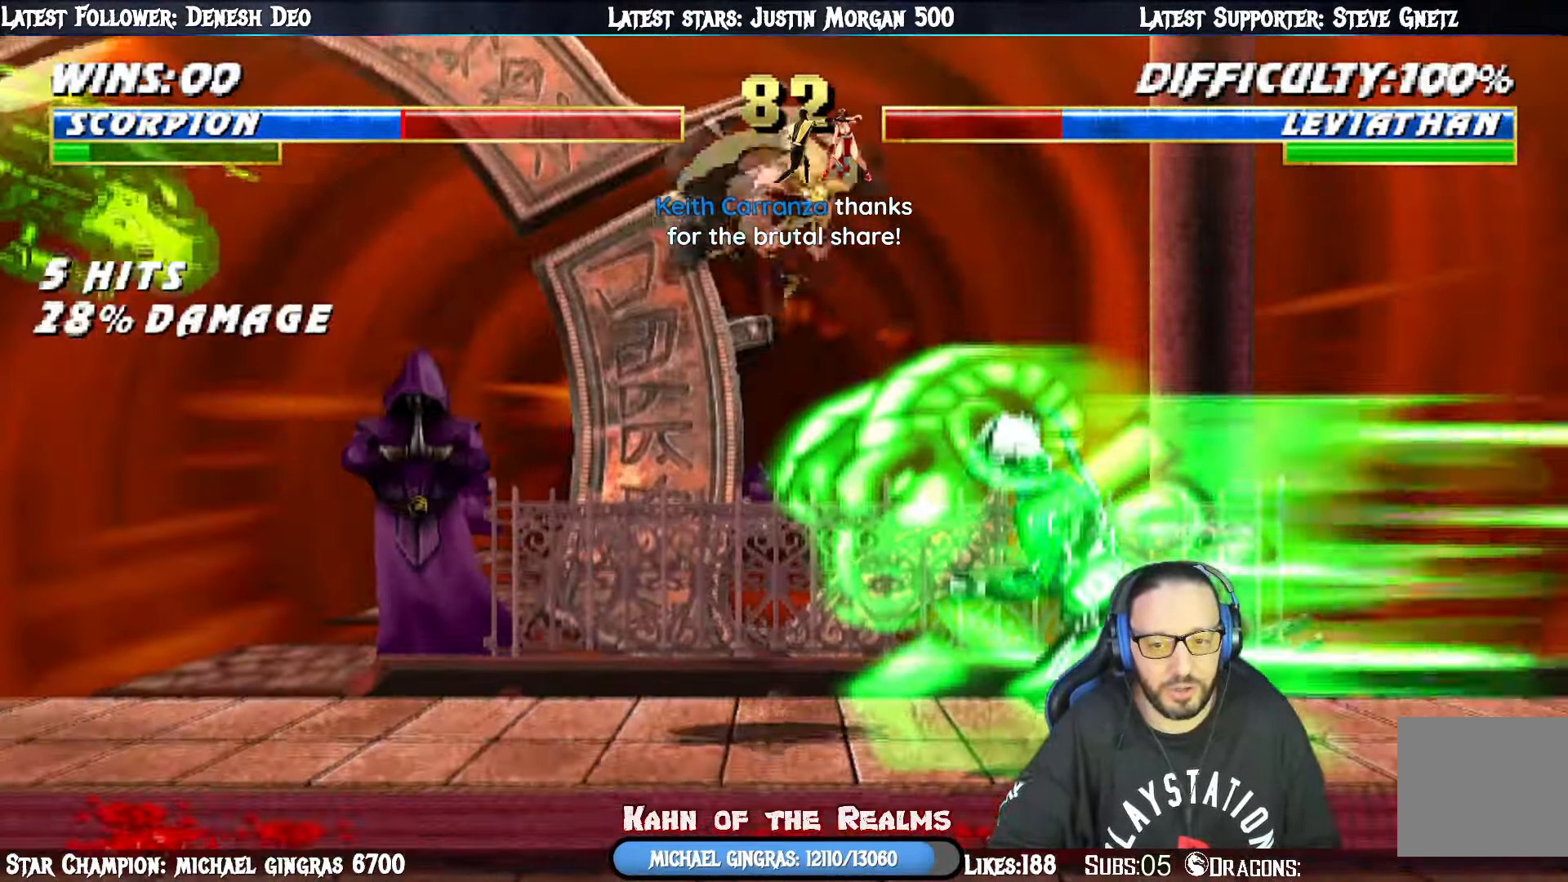
{"buttons": ["SQUARE", "L1", "DPAD_LEFT"], "right_stick": "center", "events": [[117, "DPAD_RIGHT", "up"], [151, "DPAD_LEFT", "down"], [151, "DPAD_UP", "up"], [267, "SQUARE", "down"], [368, "SQUARE", "up"], [384, "DPAD_UP", "down"], [451, "SQUARE", "down"], [468, "DPAD_UP", "up"]]}
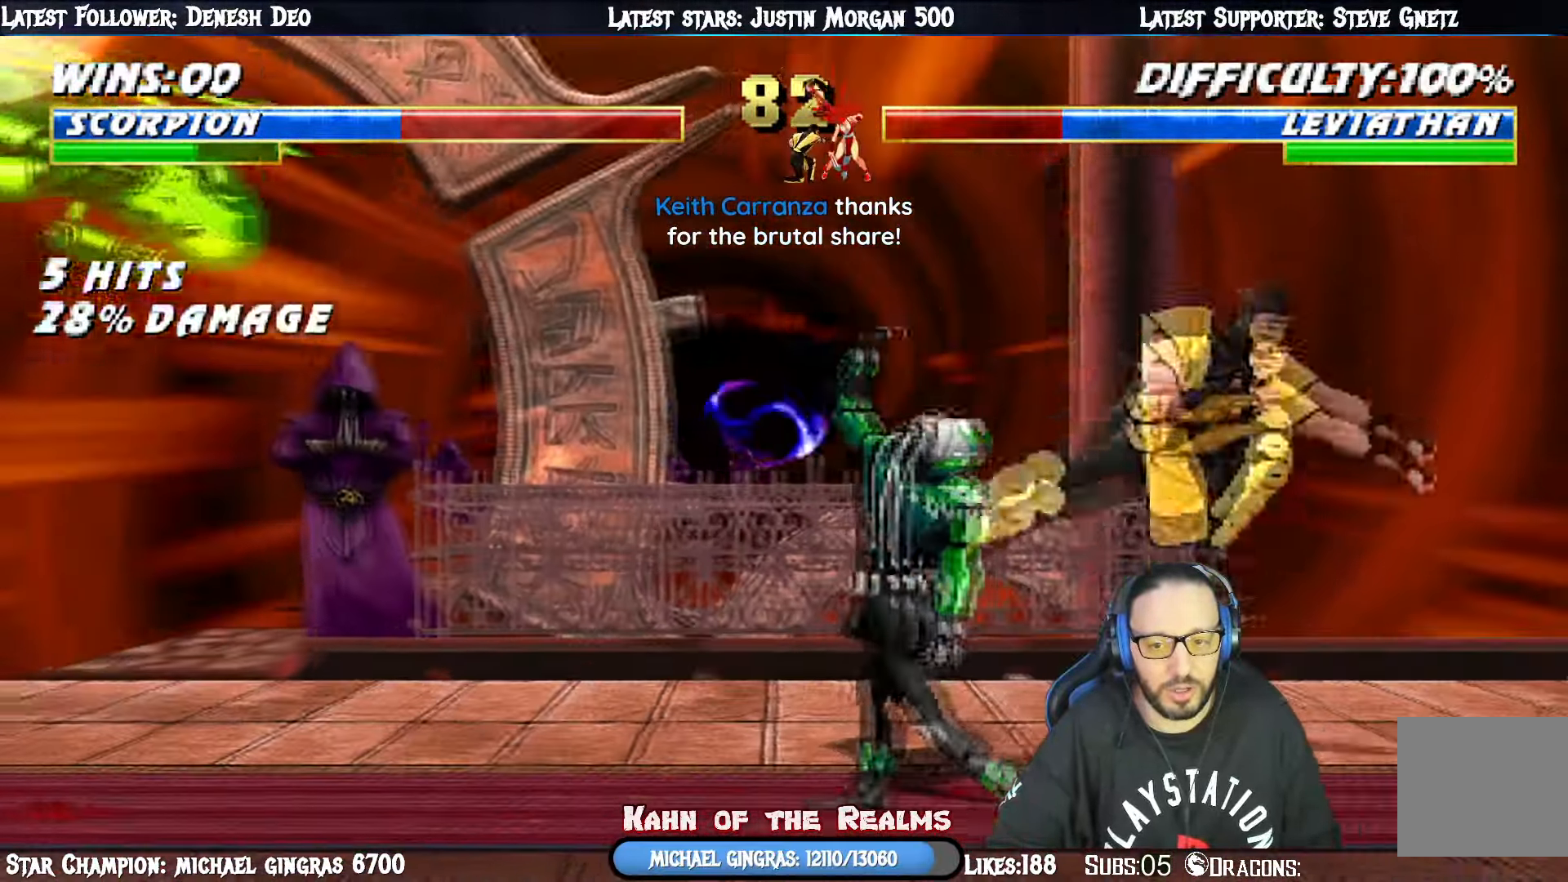
{"buttons": ["TRIANGLE", "L1", "DPAD_RIGHT"], "right_stick": "center", "events": [[50, "SQUARE", "up"], [117, "SQUARE", "down"], [183, "SQUARE", "up"], [250, "SQUARE", "down"], [350, "DPAD_LEFT", "up"], [384, "DPAD_RIGHT", "down"], [384, "SQUARE", "up"], [400, "TRIANGLE", "down"]]}
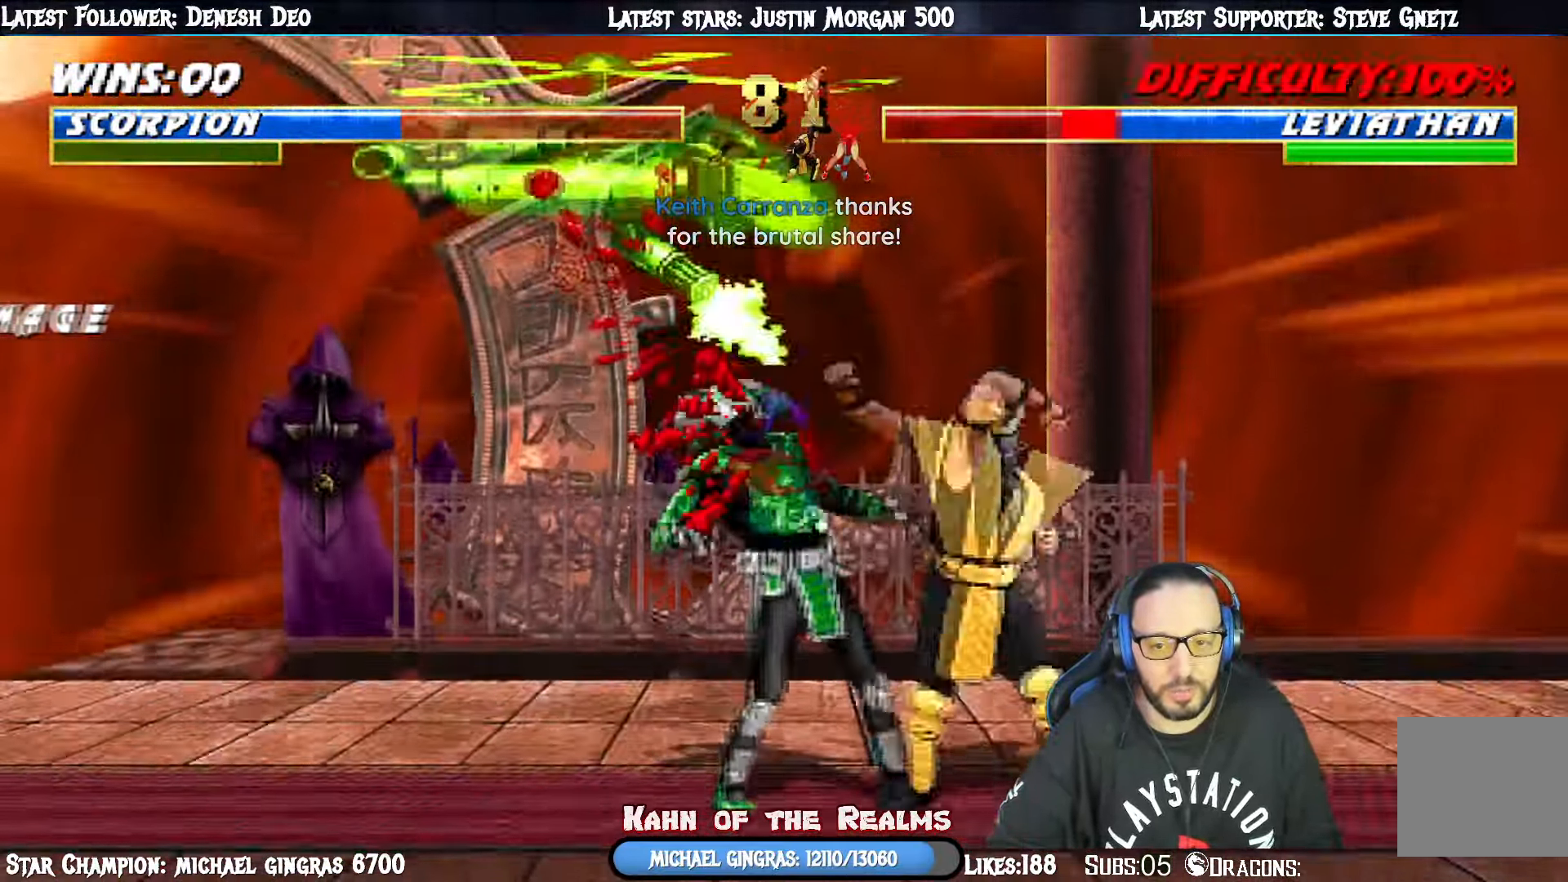
{"buttons": ["TRIANGLE", "L1", "DPAD_RIGHT"], "right_stick": "center", "events": [[34, "TRIANGLE", "up"], [67, "TRIANGLE", "down"], [184, "TRIANGLE", "up"], [251, "TRIANGLE", "down"], [384, "TRIANGLE", "up"], [418, "TRIANGLE", "down"]]}
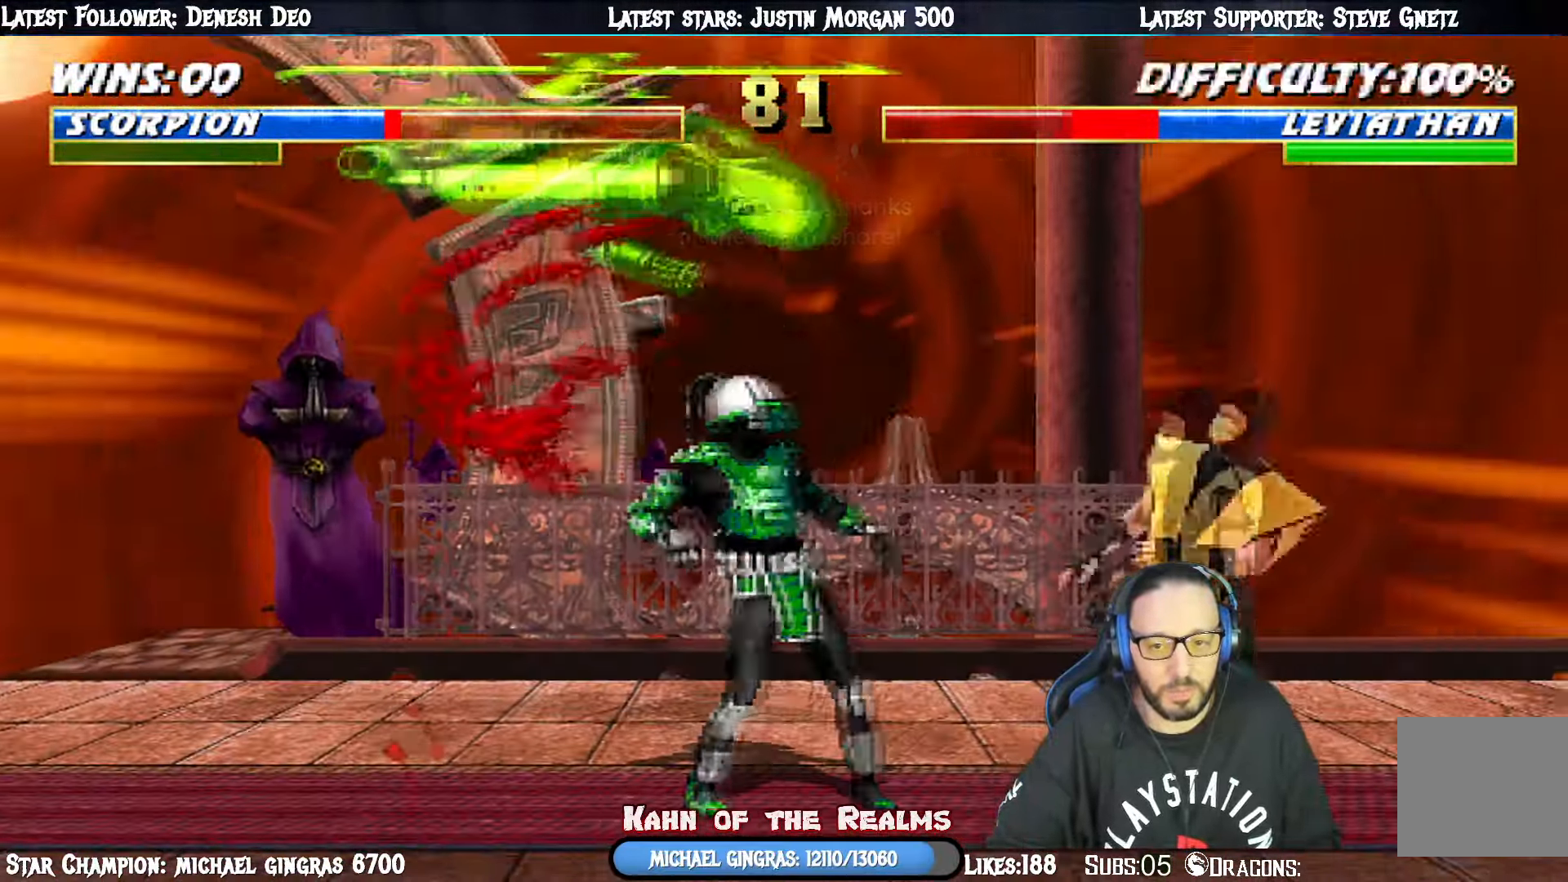
{"buttons": ["L1", "DPAD_UP", "DPAD_LEFT"], "right_stick": "center", "events": [[67, "TRIANGLE", "up"], [83, "DPAD_RIGHT", "up"], [117, "L1", "up"], [183, "DPAD_UP", "down"], [217, "DPAD_LEFT", "down"], [284, "L1", "down"]]}
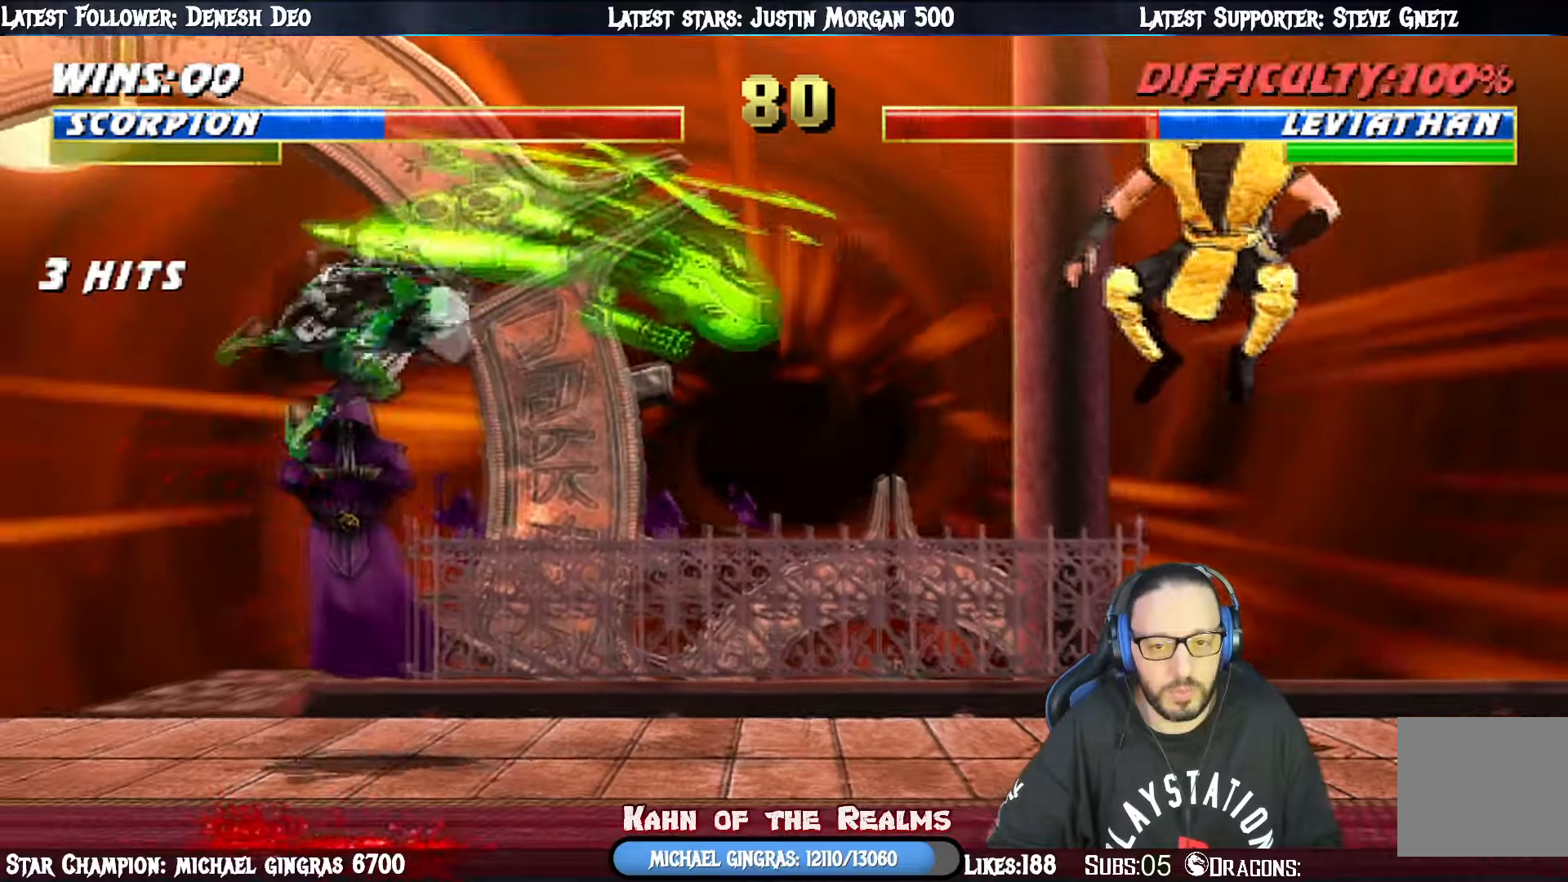
{"buttons": ["R1"], "right_stick": "center", "events": [[66, "CIRCLE", "down"], [167, "DPAD_LEFT", "up"], [167, "DPAD_UP", "up"], [200, "L1", "up"], [233, "CIRCLE", "up"], [467, "R1", "down"]]}
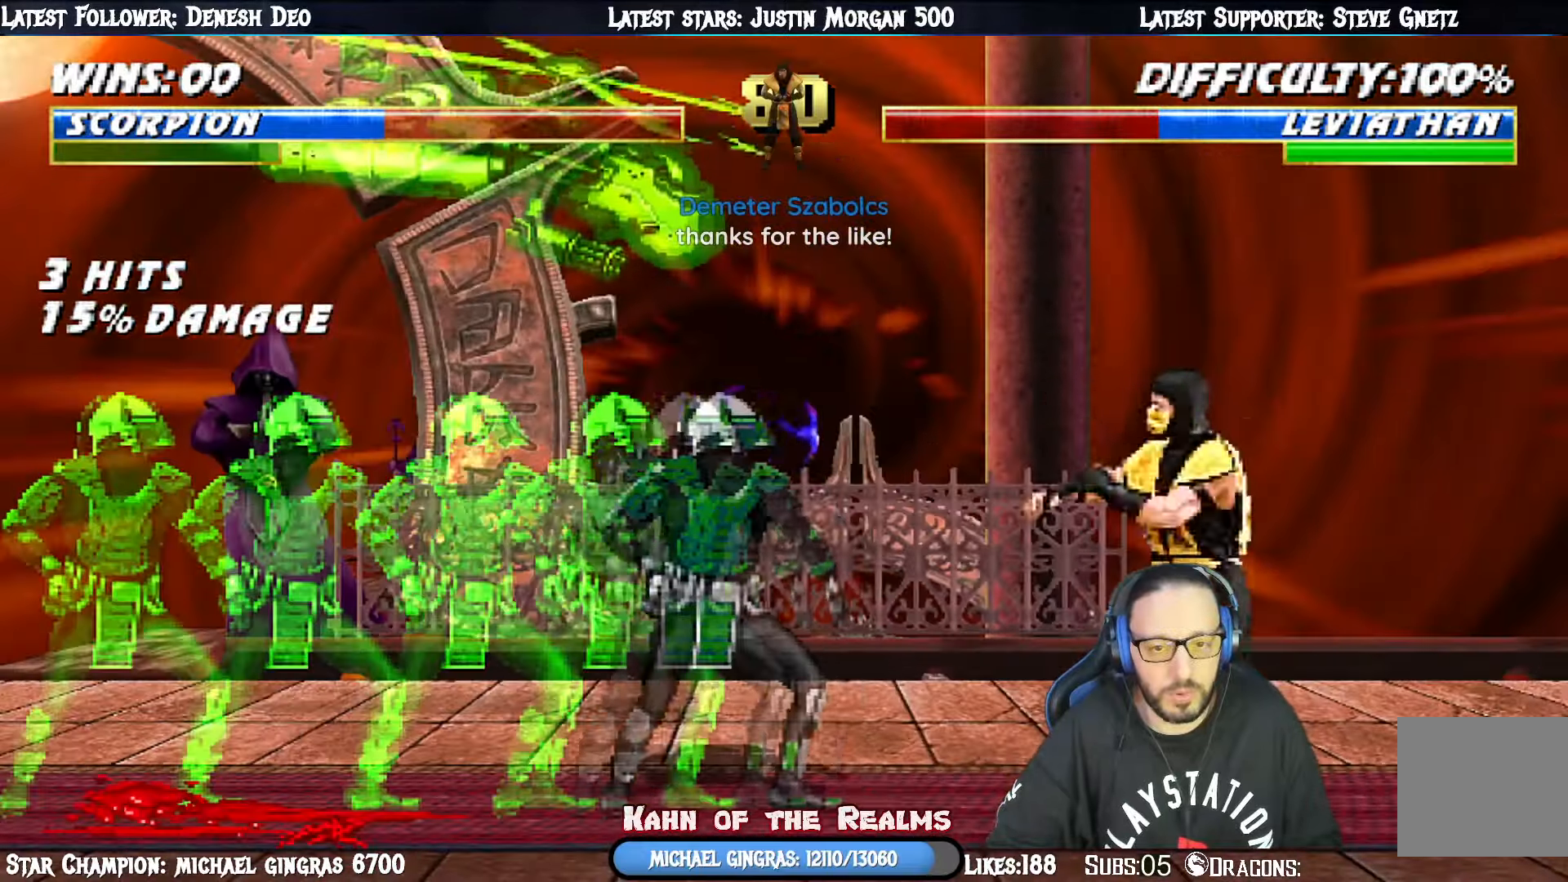
{"buttons": ["R1", "DPAD_DOWN", "DPAD_RIGHT"], "right_stick": "center", "events": [[167, "DPAD_RIGHT", "down"], [184, "DPAD_DOWN", "down"]]}
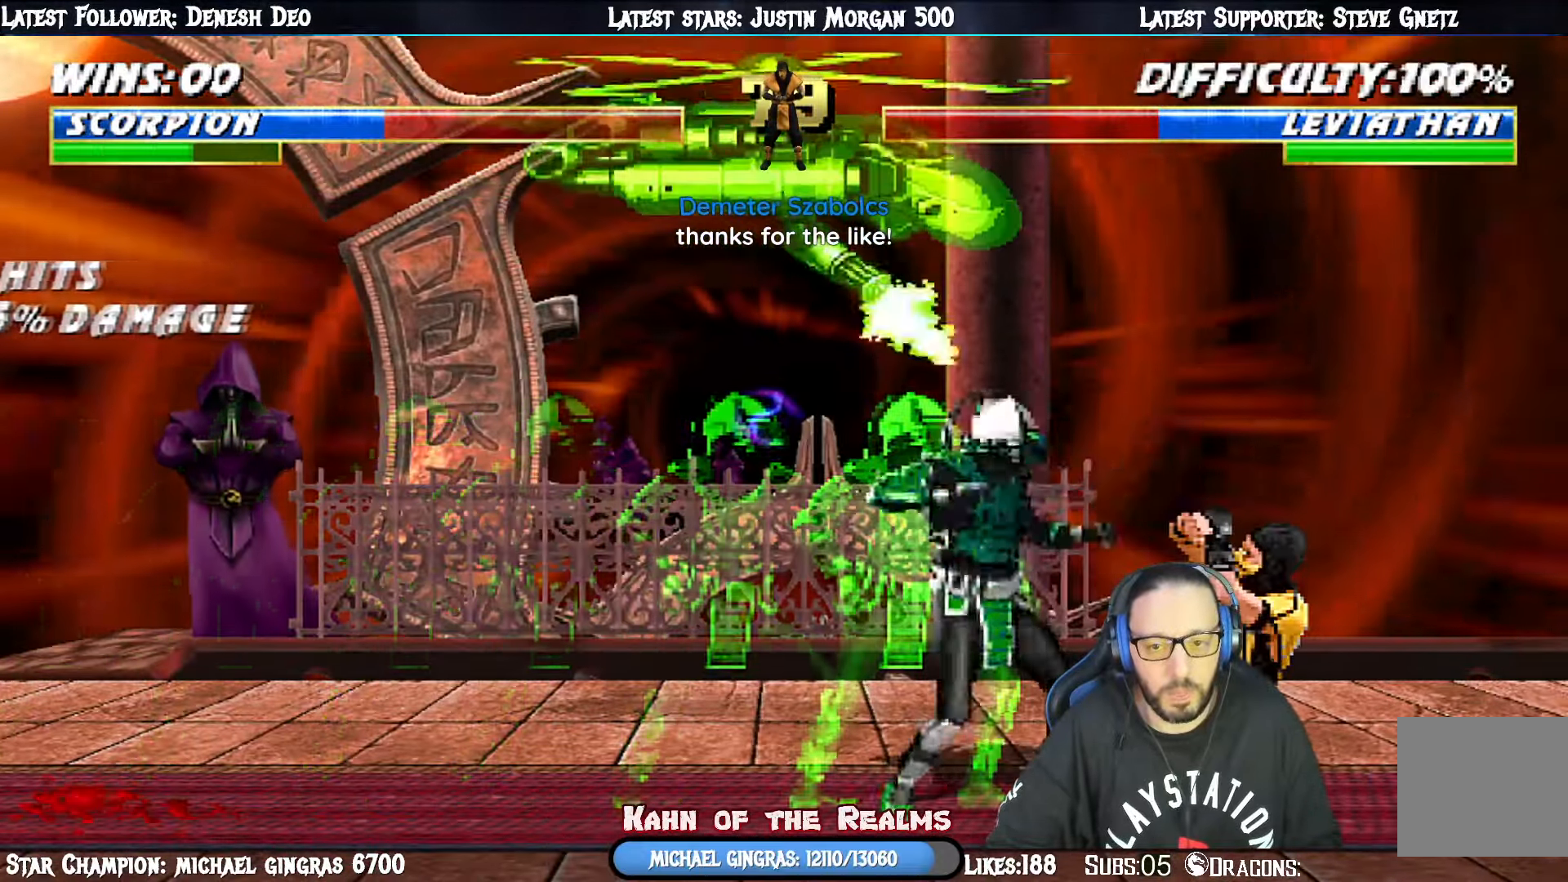
{"buttons": ["R1"], "right_stick": "center", "events": [[150, "DPAD_DOWN", "up"], [200, "DPAD_RIGHT", "up"]]}
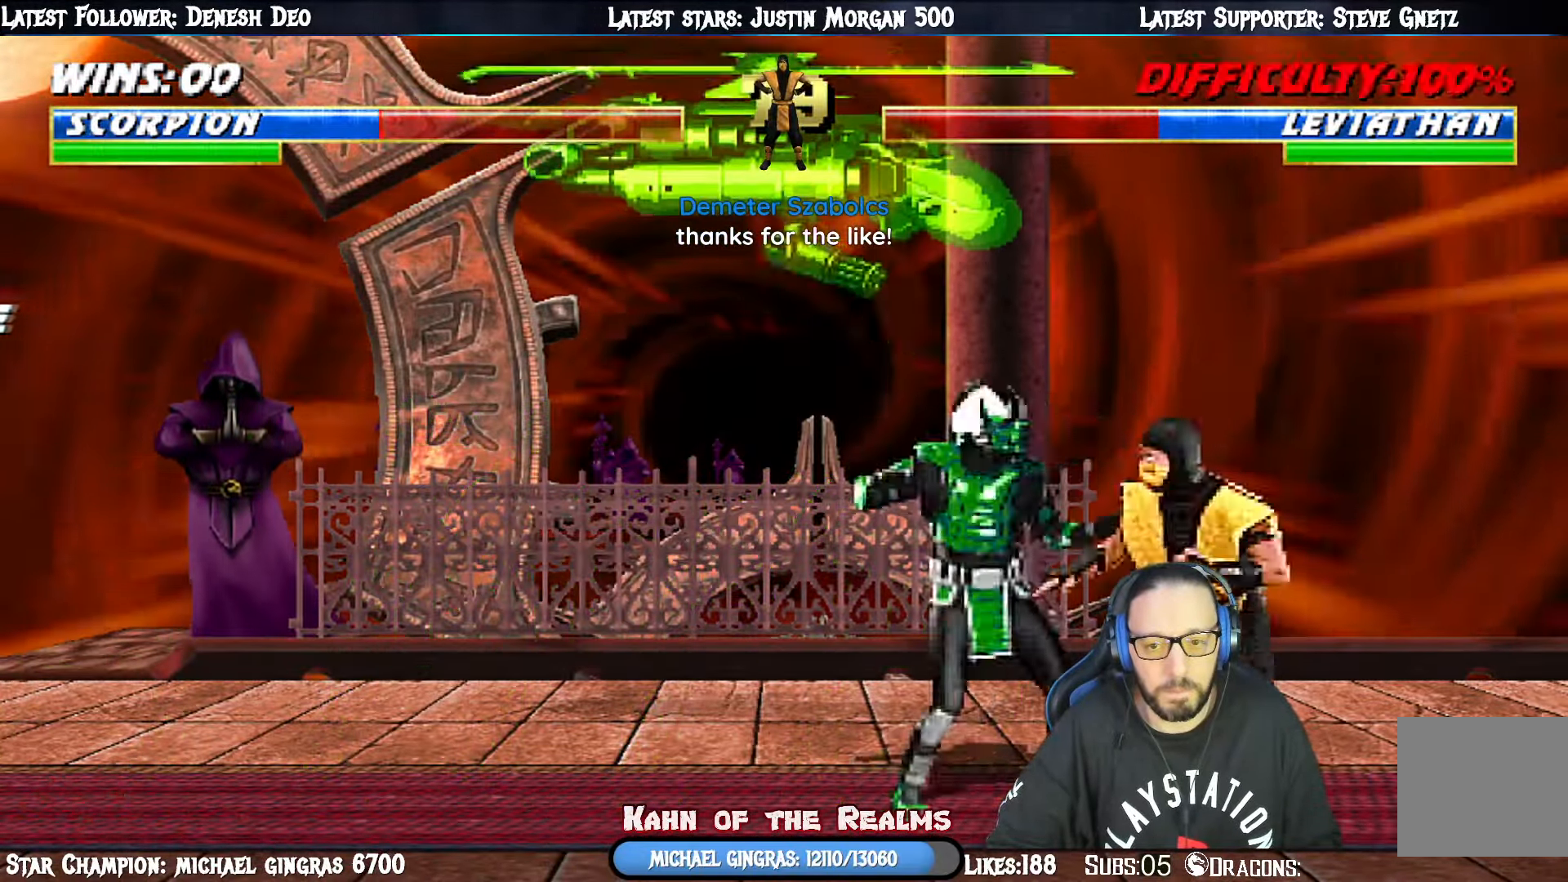
{"buttons": ["L1", "R1", "DPAD_DOWN"], "right_stick": "center", "events": [[501, "DPAD_DOWN", "down"], [501, "L1", "down"]]}
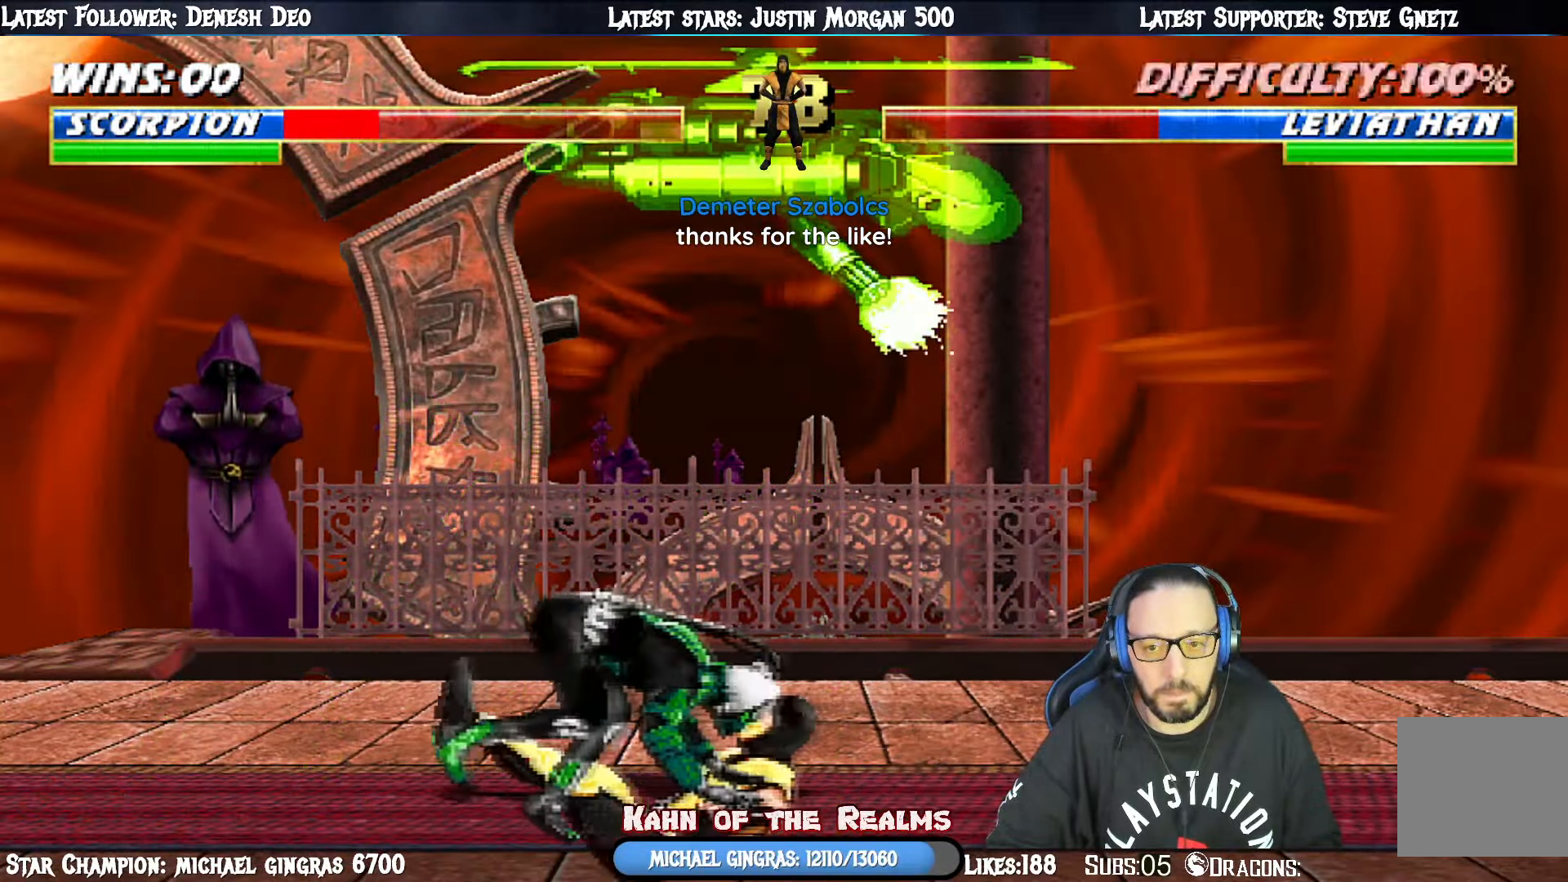
{"buttons": ["L1", "DPAD_LEFT"], "right_stick": "center", "events": [[16, "R1", "up"], [33, "DPAD_LEFT", "down"], [50, "DPAD_DOWN", "up"], [150, "R1", "down"], [283, "DPAD_UP", "down"], [333, "DPAD_UP", "up"], [434, "R1", "up"]]}
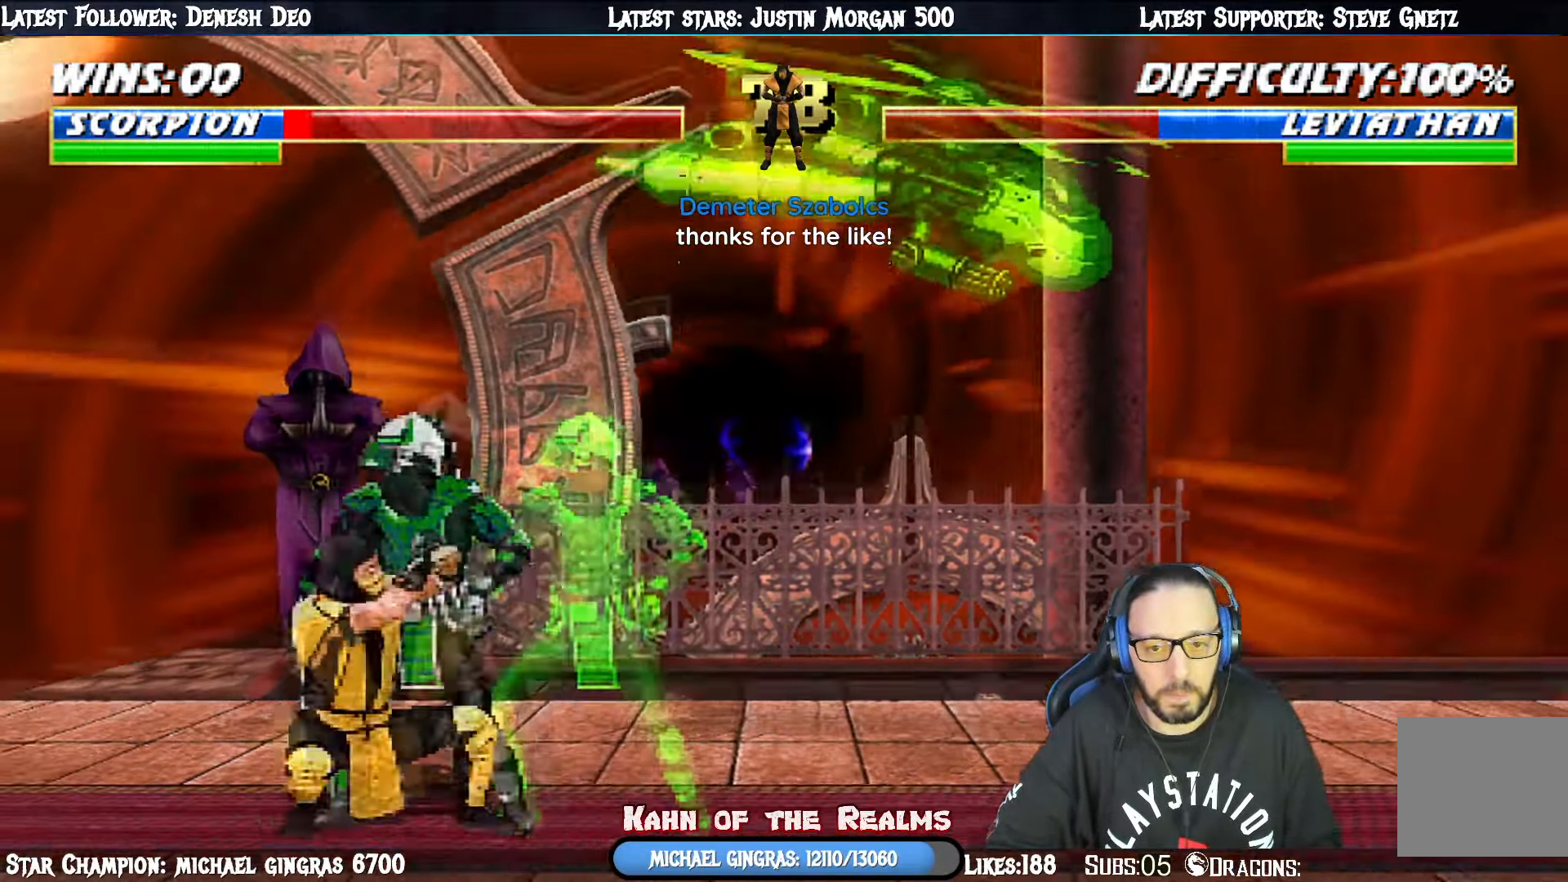
{"buttons": ["R1"], "right_stick": "center", "events": [[67, "R1", "down"], [117, "DPAD_LEFT", "up"], [117, "L1", "up"], [167, "R1", "up"], [250, "R1", "down"]]}
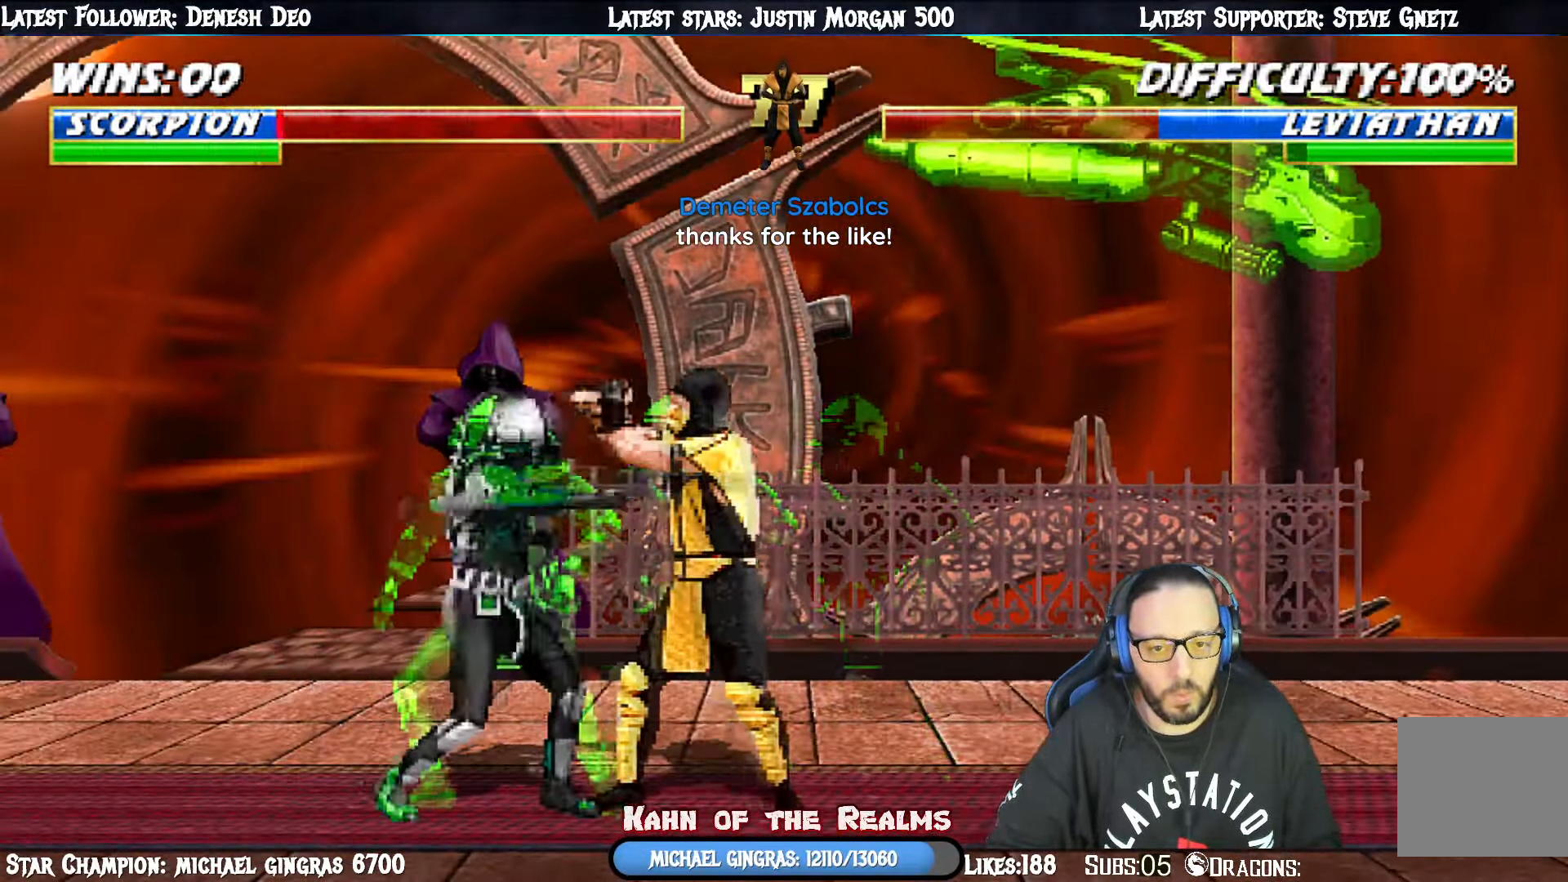
{"buttons": [], "right_stick": "center", "events": [[117, "DPAD_DOWN", "down"], [133, "DPAD_RIGHT", "down"], [133, "L1", "down"], [300, "DPAD_DOWN", "up"], [400, "DPAD_RIGHT", "up"], [400, "L1", "up"], [500, "R1", "up"]]}
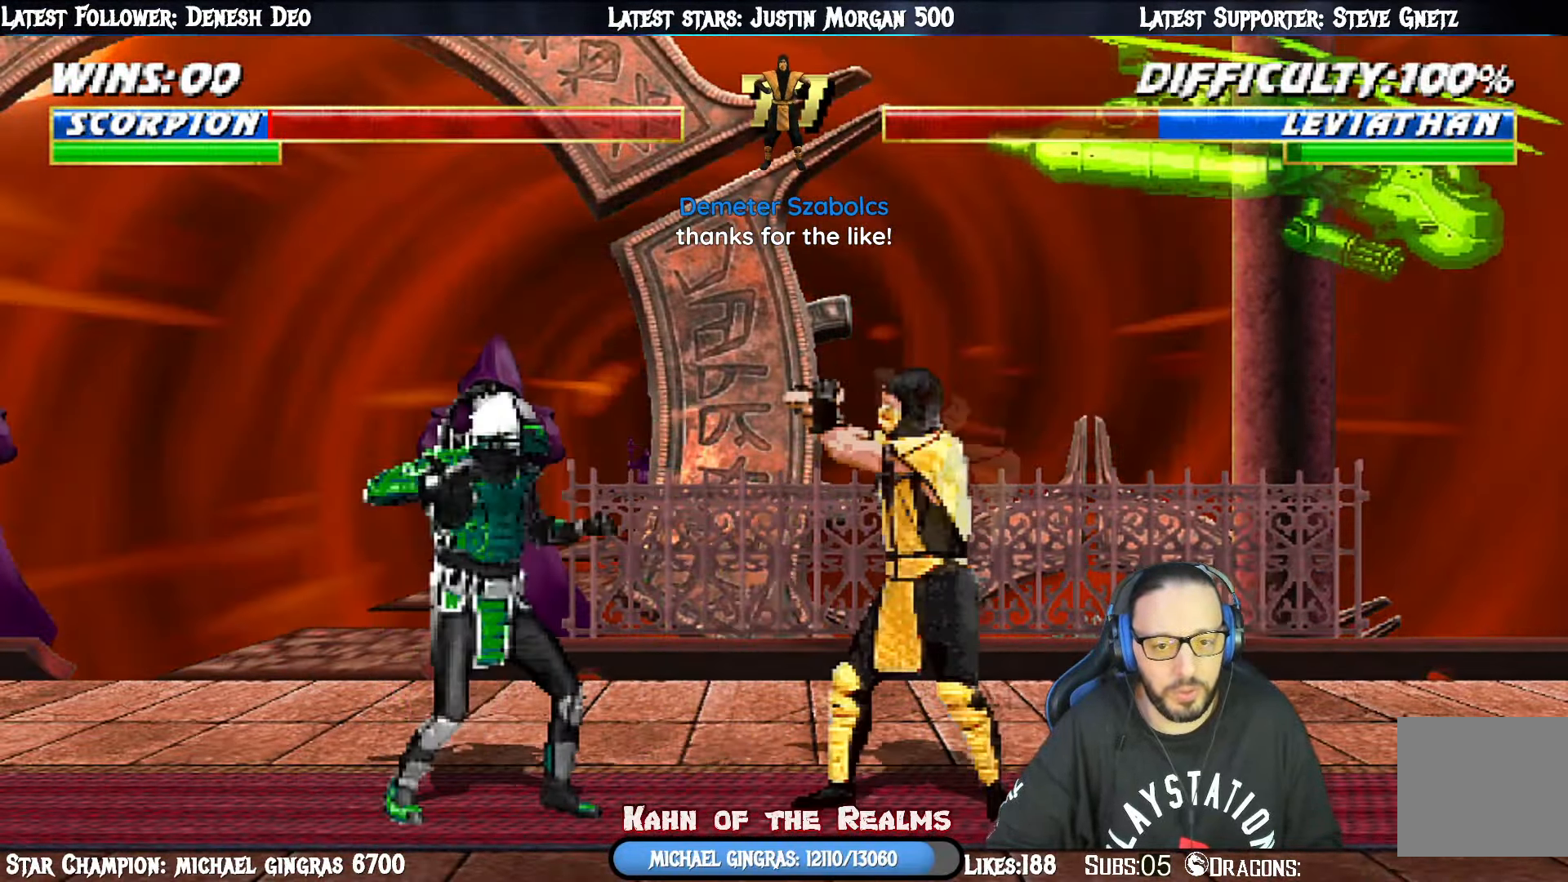
{"buttons": ["L1", "DPAD_LEFT"], "right_stick": "center", "events": [[34, "DPAD_LEFT", "down"], [34, "DPAD_UP", "down"], [34, "L1", "down"], [317, "DPAD_LEFT", "up"], [417, "DPAD_LEFT", "down"], [501, "DPAD_UP", "up"]]}
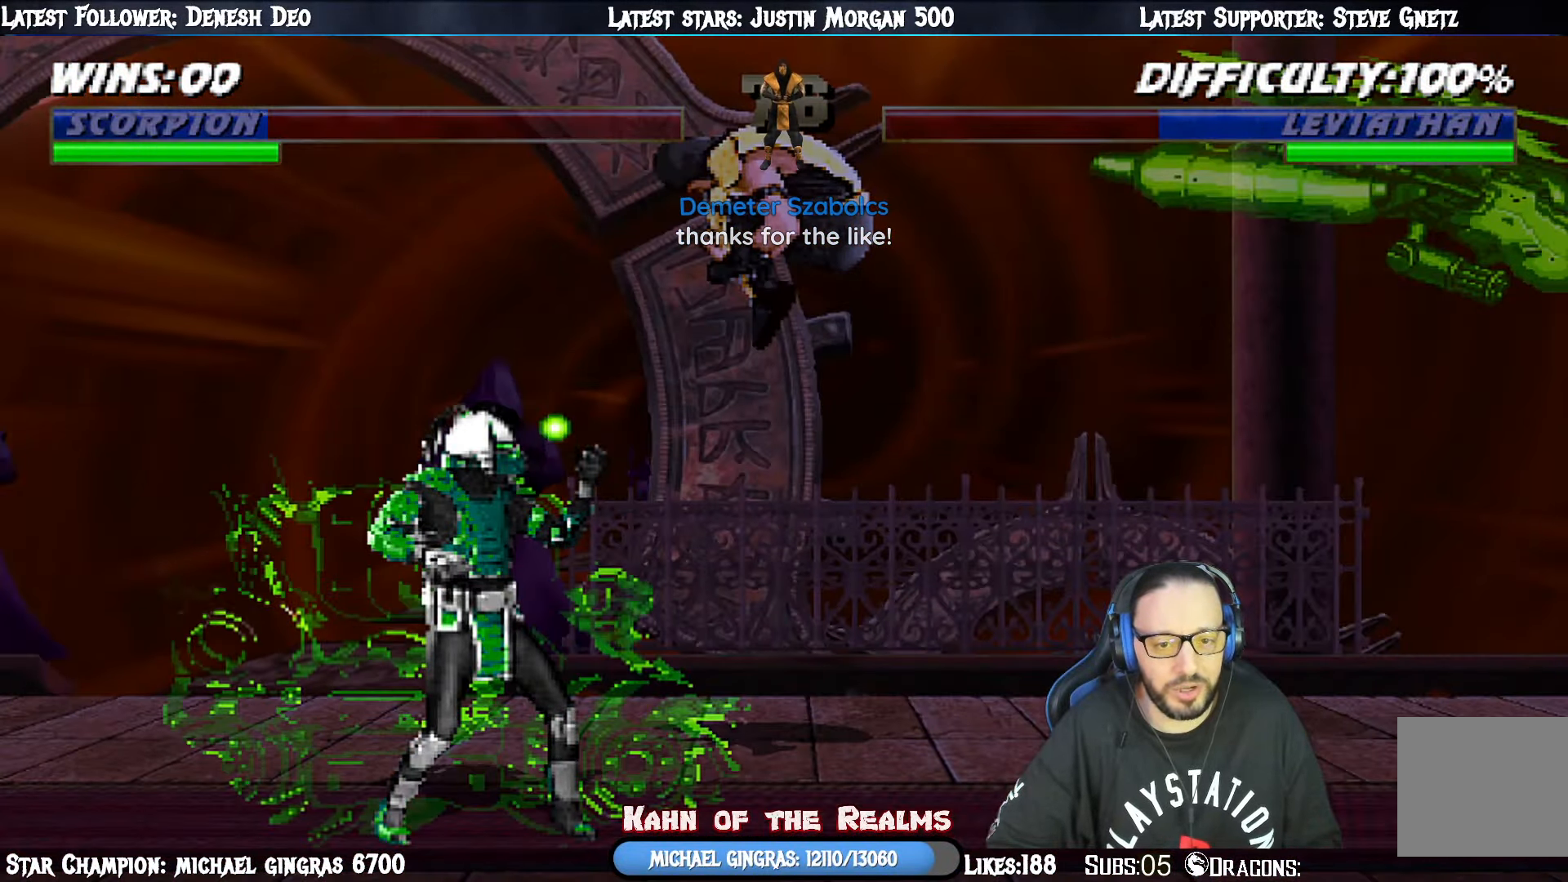
{"buttons": ["TRIANGLE", "L1", "DPAD_UP", "DPAD_LEFT"], "right_stick": "center"}
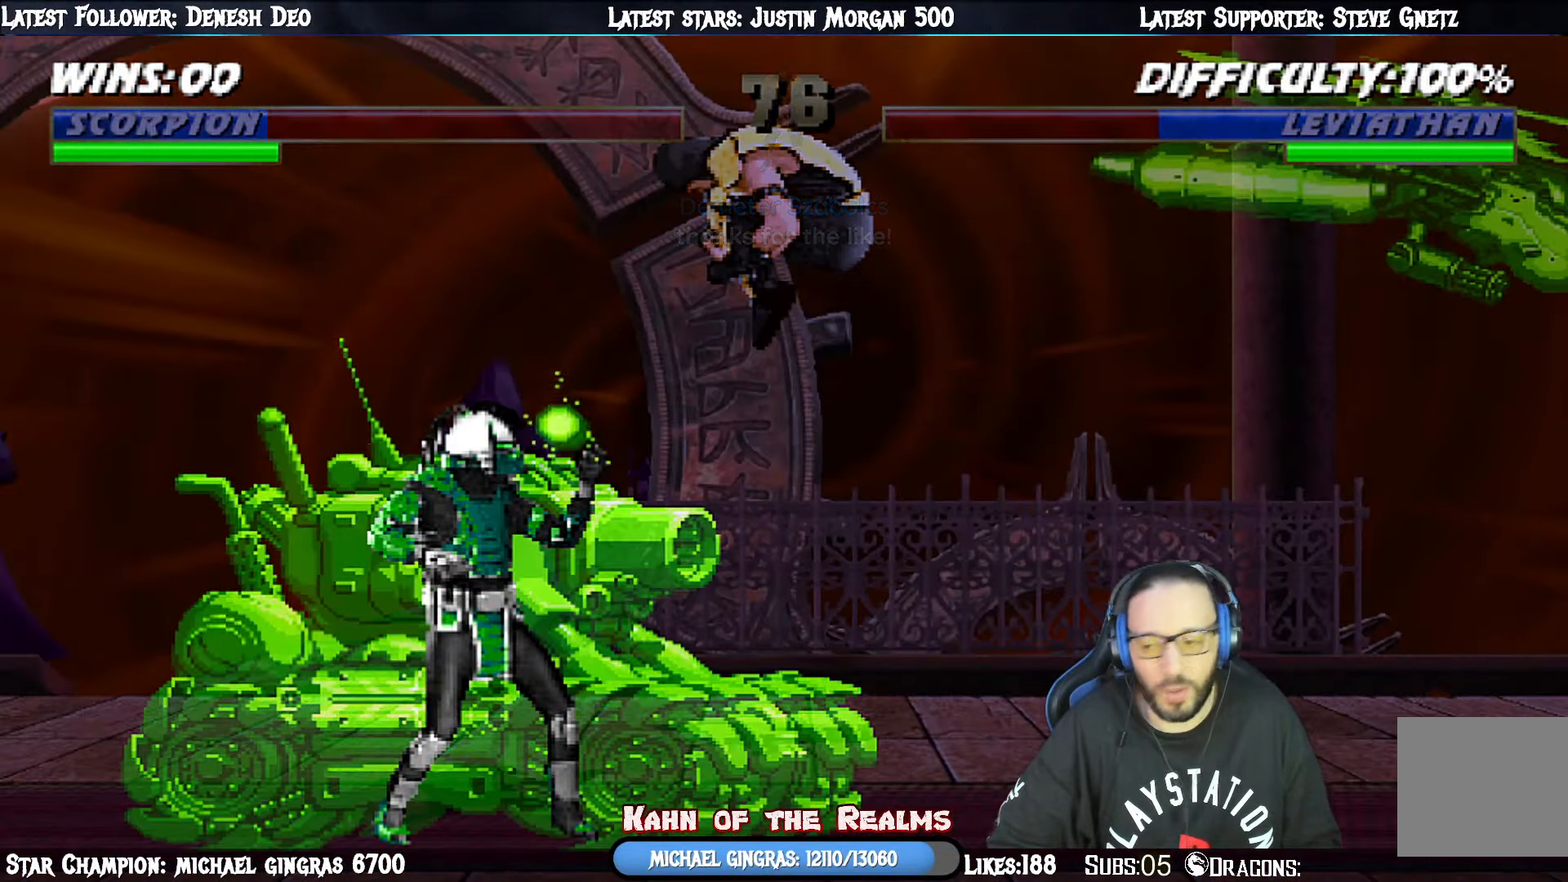
{"buttons": ["TRIANGLE", "L1", "DPAD_UP", "DPAD_LEFT"], "right_stick": "center", "events": [[67, "TRIANGLE", "up"], [134, "TRIANGLE", "down"], [234, "TRIANGLE", "up"], [317, "TRIANGLE", "down"], [417, "TRIANGLE", "up"], [484, "TRIANGLE", "down"]]}
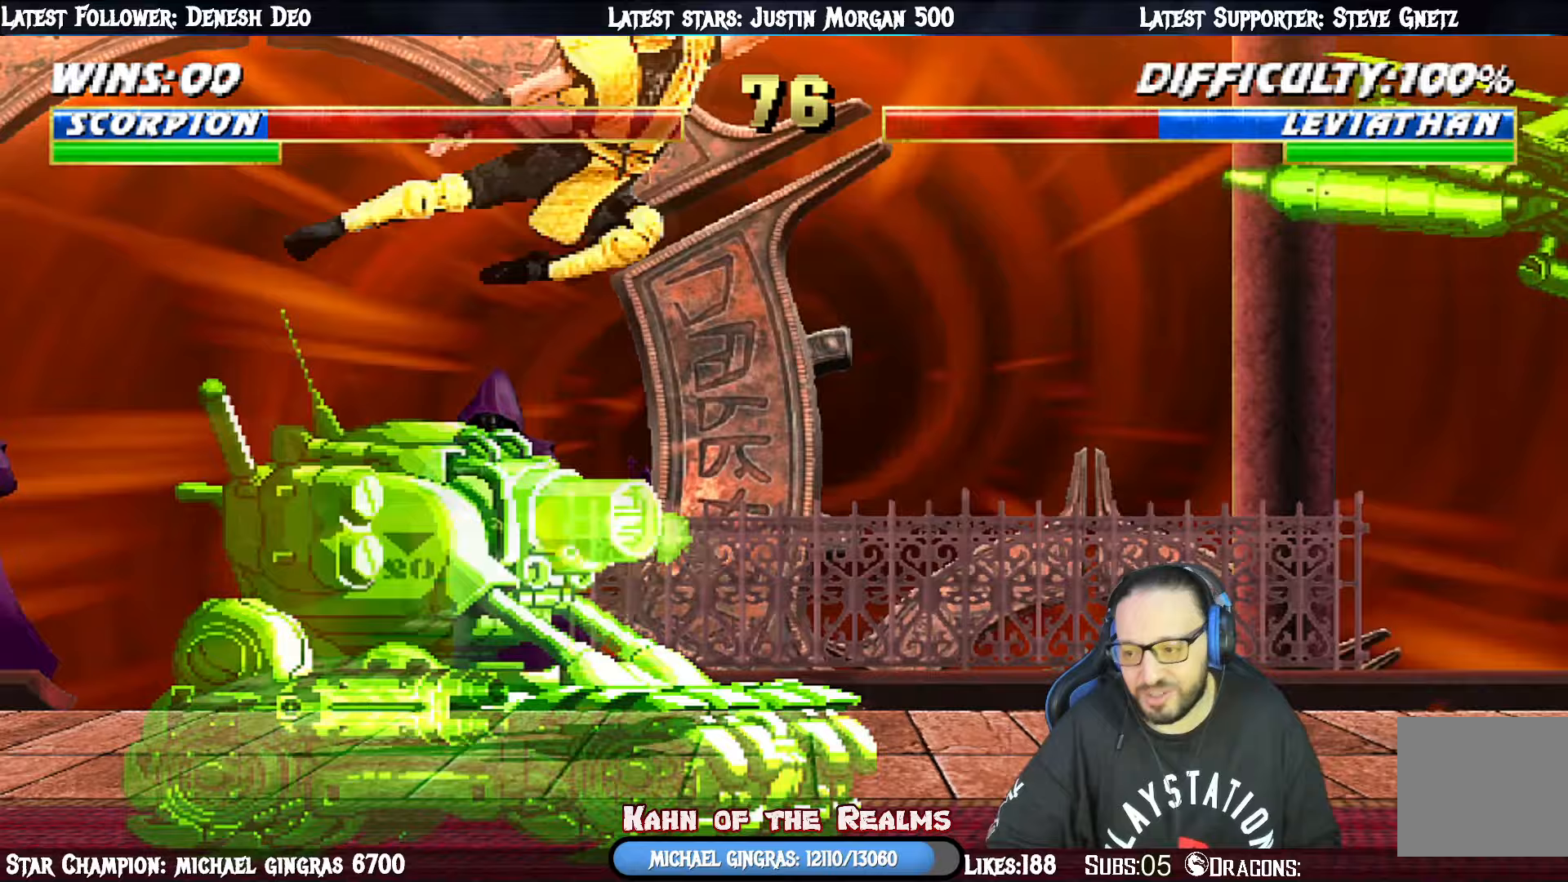
{"buttons": ["L1", "DPAD_UP", "DPAD_RIGHT"], "right_stick": "center", "events": [[117, "TRIANGLE", "up"], [184, "DPAD_LEFT", "up"], [217, "DPAD_UP", "up"], [250, "L1", "up"], [367, "DPAD_RIGHT", "down"], [367, "DPAD_UP", "down"], [367, "L1", "down"]]}
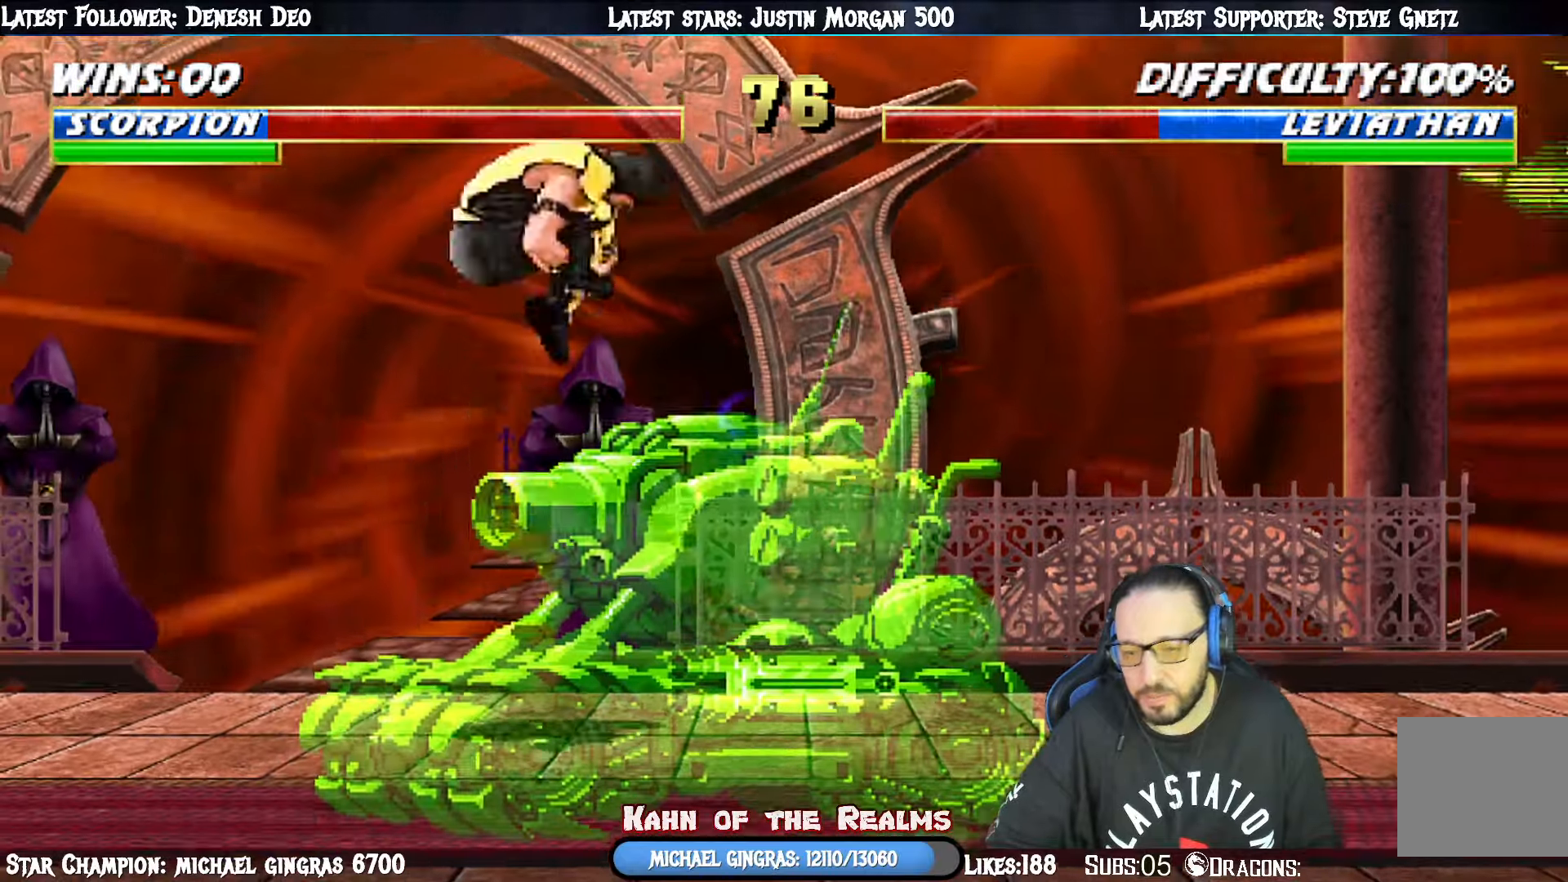
{"buttons": ["SQUARE", "L1", "DPAD_RIGHT"], "right_stick": "center", "events": [[50, "DPAD_RIGHT", "up"], [100, "DPAD_LEFT", "down"], [117, "DPAD_UP", "up"], [283, "SQUARE", "down"], [317, "DPAD_UP", "down"], [333, "DPAD_LEFT", "up"], [333, "DPAD_UP", "up"], [350, "SQUARE", "up"], [384, "DPAD_RIGHT", "down"], [467, "SQUARE", "down"]]}
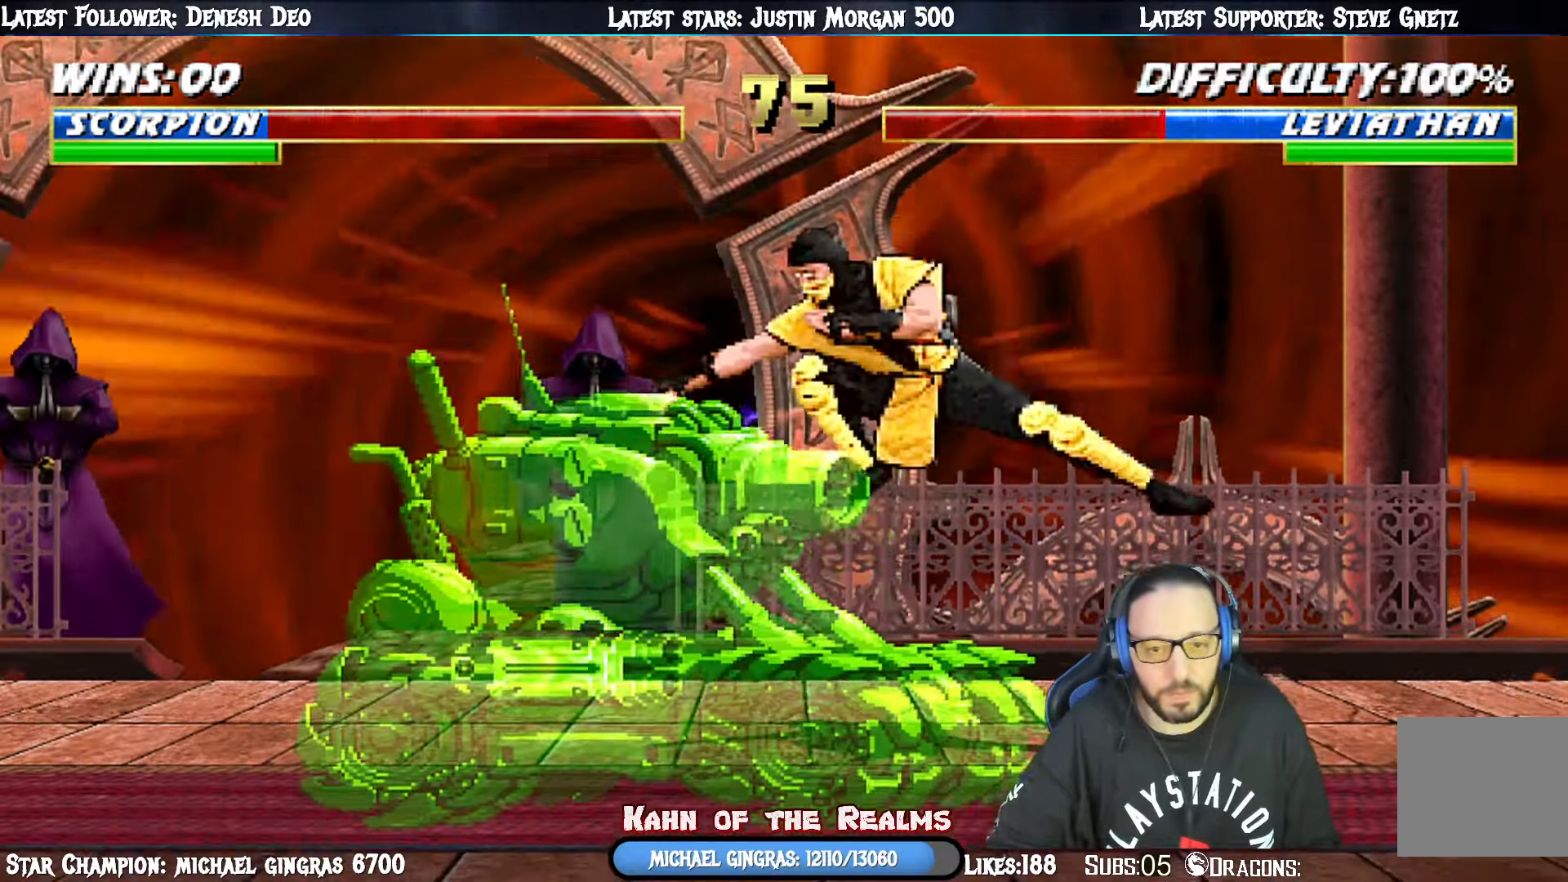
{"buttons": ["L1", "DPAD_UP", "DPAD_LEFT"], "right_stick": "center", "events": [[34, "SQUARE", "up"], [134, "SQUARE", "down"], [201, "SQUARE", "up"], [217, "DPAD_UP", "down"], [267, "DPAD_UP", "up"], [284, "DPAD_UP", "down"], [284, "SQUARE", "down"], [284, "TRIANGLE", "down"], [301, "DPAD_RIGHT", "up"], [317, "DPAD_LEFT", "down"], [334, "SQUARE", "up"], [367, "TRIANGLE", "up"], [417, "TRIANGLE", "down"], [467, "TRIANGLE", "up"]]}
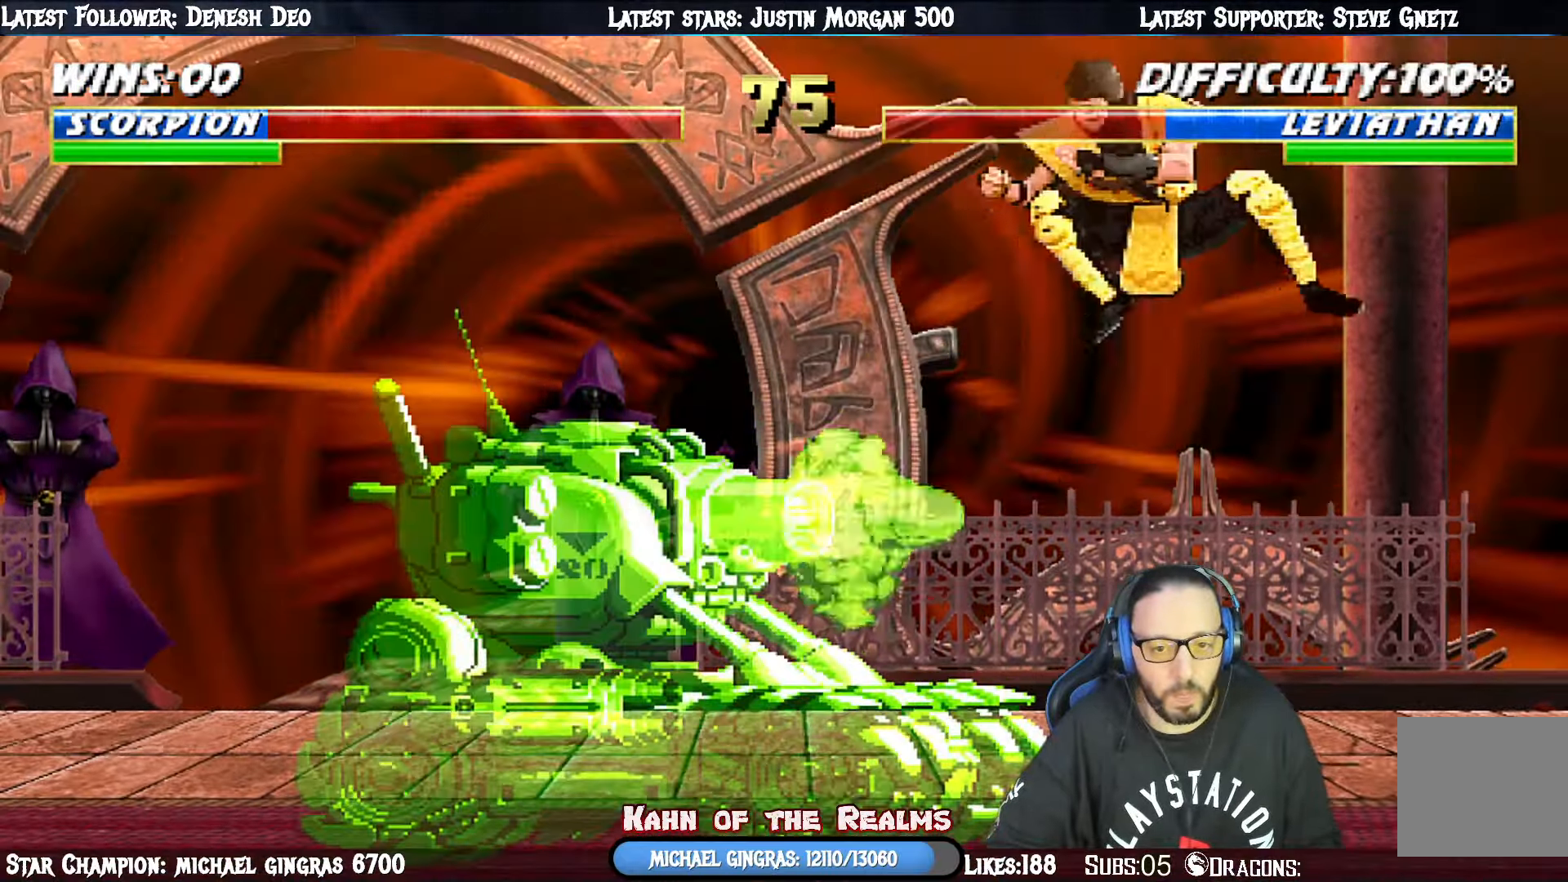
{"buttons": ["R1", "DPAD_DOWN"], "right_stick": "center", "events": [[100, "DPAD_LEFT", "up"], [200, "DPAD_UP", "up"], [200, "TRIANGLE", "down"], [250, "L1", "up"], [367, "DPAD_RIGHT", "down"], [367, "R1", "down"], [367, "TRIANGLE", "up"], [384, "DPAD_DOWN", "down"], [417, "DPAD_RIGHT", "up"]]}
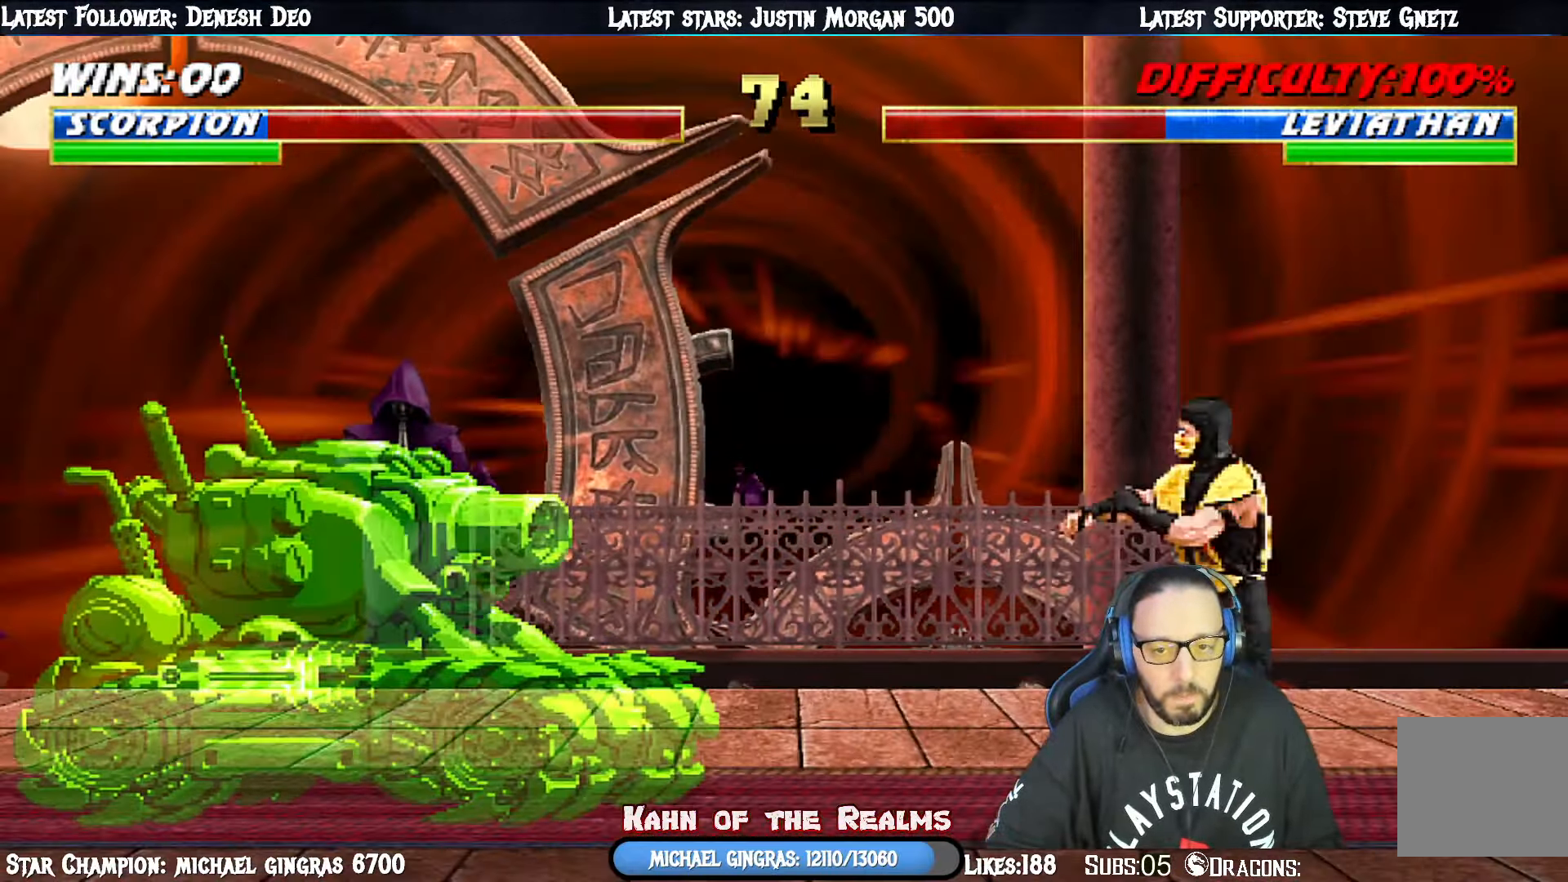
{"buttons": ["L1", "DPAD_UP", "DPAD_LEFT"], "right_stick": "center", "events": [[17, "DPAD_DOWN", "up"], [84, "R1", "up"], [267, "L1", "down"], [284, "DPAD_LEFT", "down"], [334, "DPAD_UP", "down"]]}
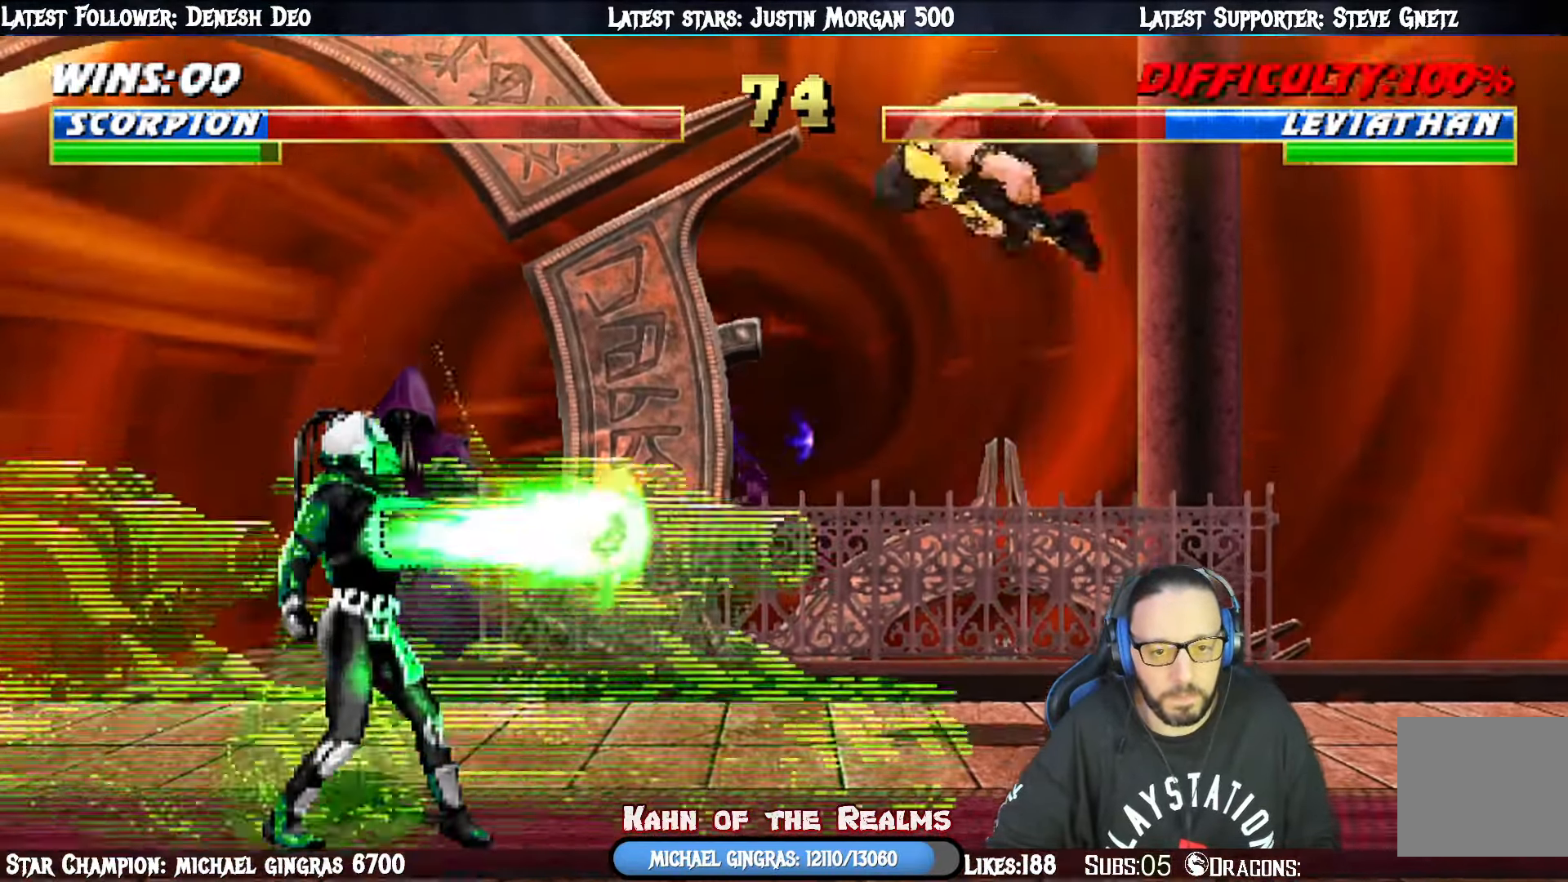
{"buttons": ["CIRCLE", "DPAD_DOWN"], "right_stick": "center", "events": [[167, "CIRCLE", "down"], [267, "CIRCLE", "up"], [300, "DPAD_UP", "up"], [333, "DPAD_LEFT", "up"], [333, "L1", "up"], [367, "CIRCLE", "down"], [500, "DPAD_DOWN", "down"]]}
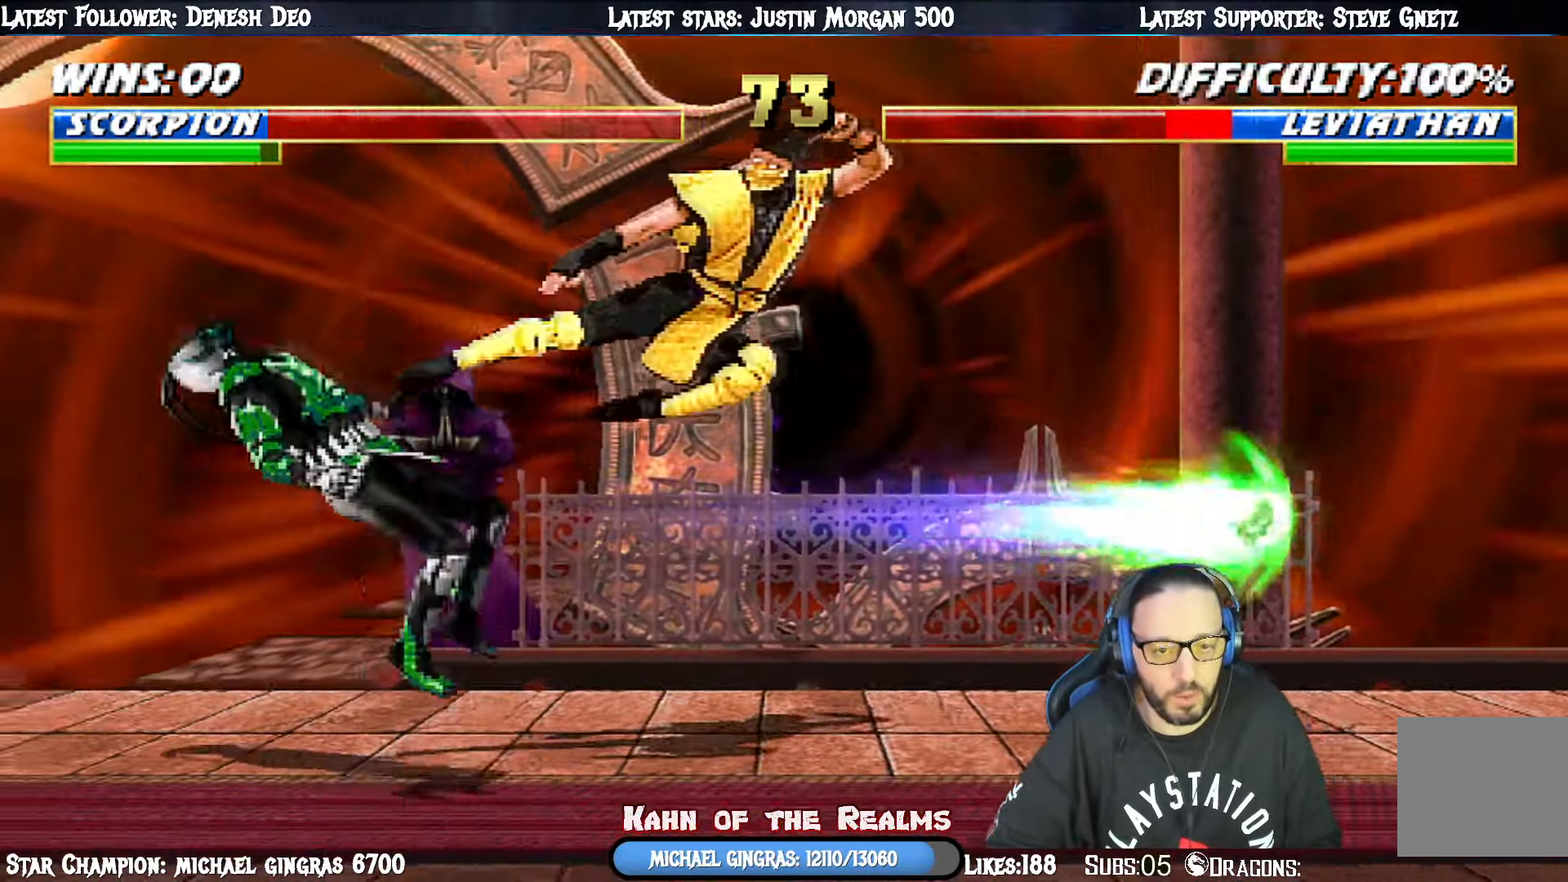
{"buttons": [], "right_stick": "center", "events": [[17, "CIRCLE", "up"], [134, "DPAD_DOWN", "up"], [317, "DPAD_LEFT", "down"], [451, "DPAD_LEFT", "up"]]}